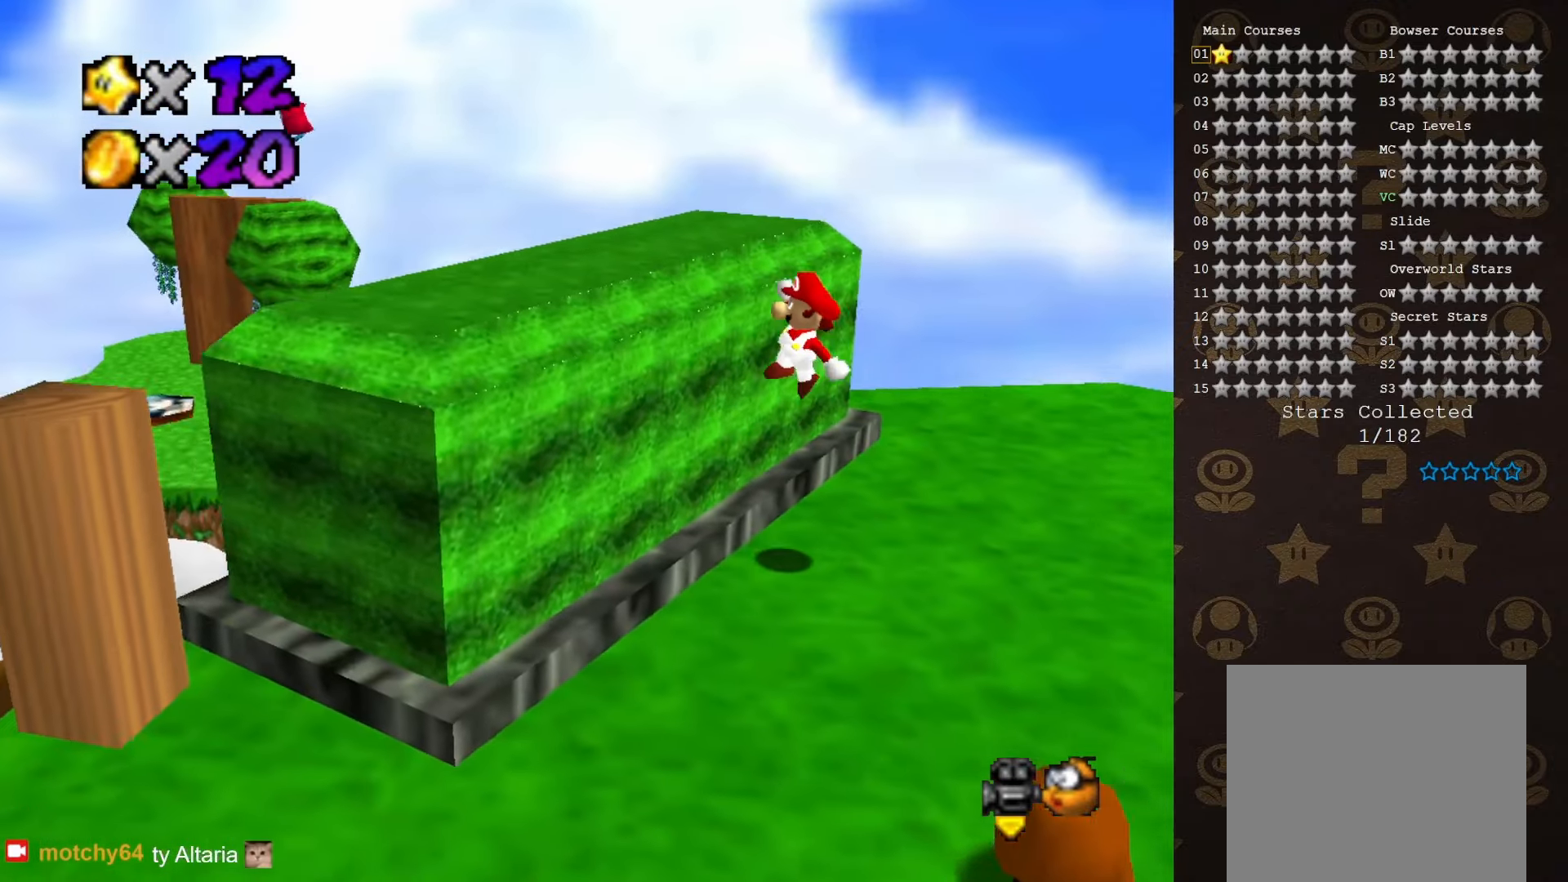
Gameplay with a controller (Nintendo layout); each line is a JSON object with the inputs held at the frame after it. "events" lists button and stick changes between this image and that frame as [ms after this image, input, new state], when the widget could be followed in between. Not read: L3 R3 Z.
{"buttons": [], "left_stick": "center", "events": [[33, "left_stick", "center"], [133, "A", "up"], [250, "C_RIGHT", "down"], [350, "C_RIGHT", "up"]]}
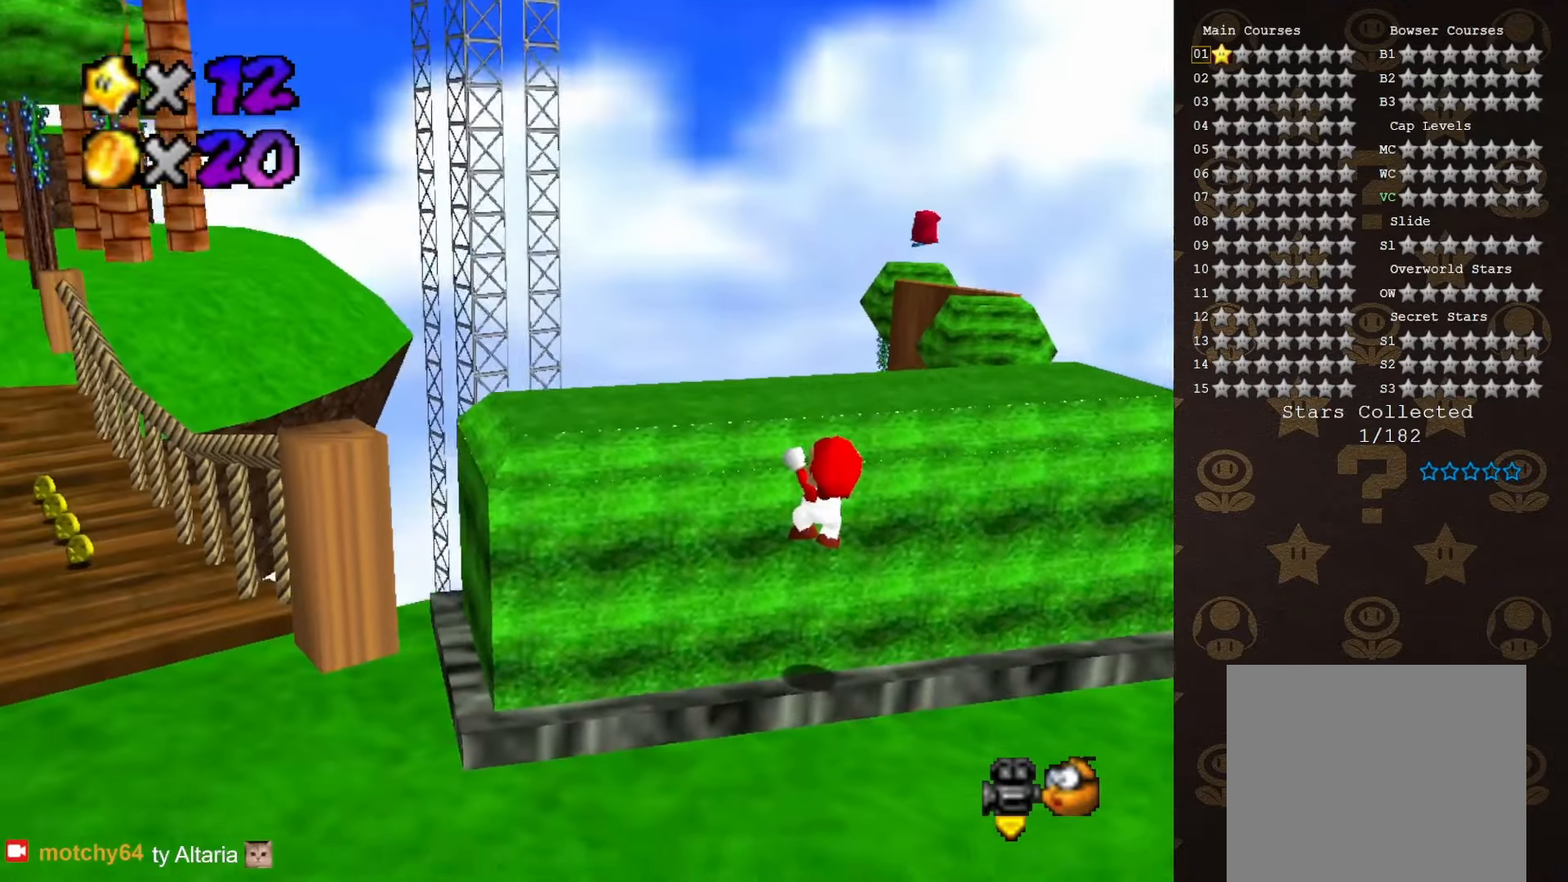
{"buttons": [], "left_stick": "center", "events": [[250, "C_DOWN", "down"], [283, "A", "down"], [317, "C_DOWN", "up"], [400, "A", "up"]]}
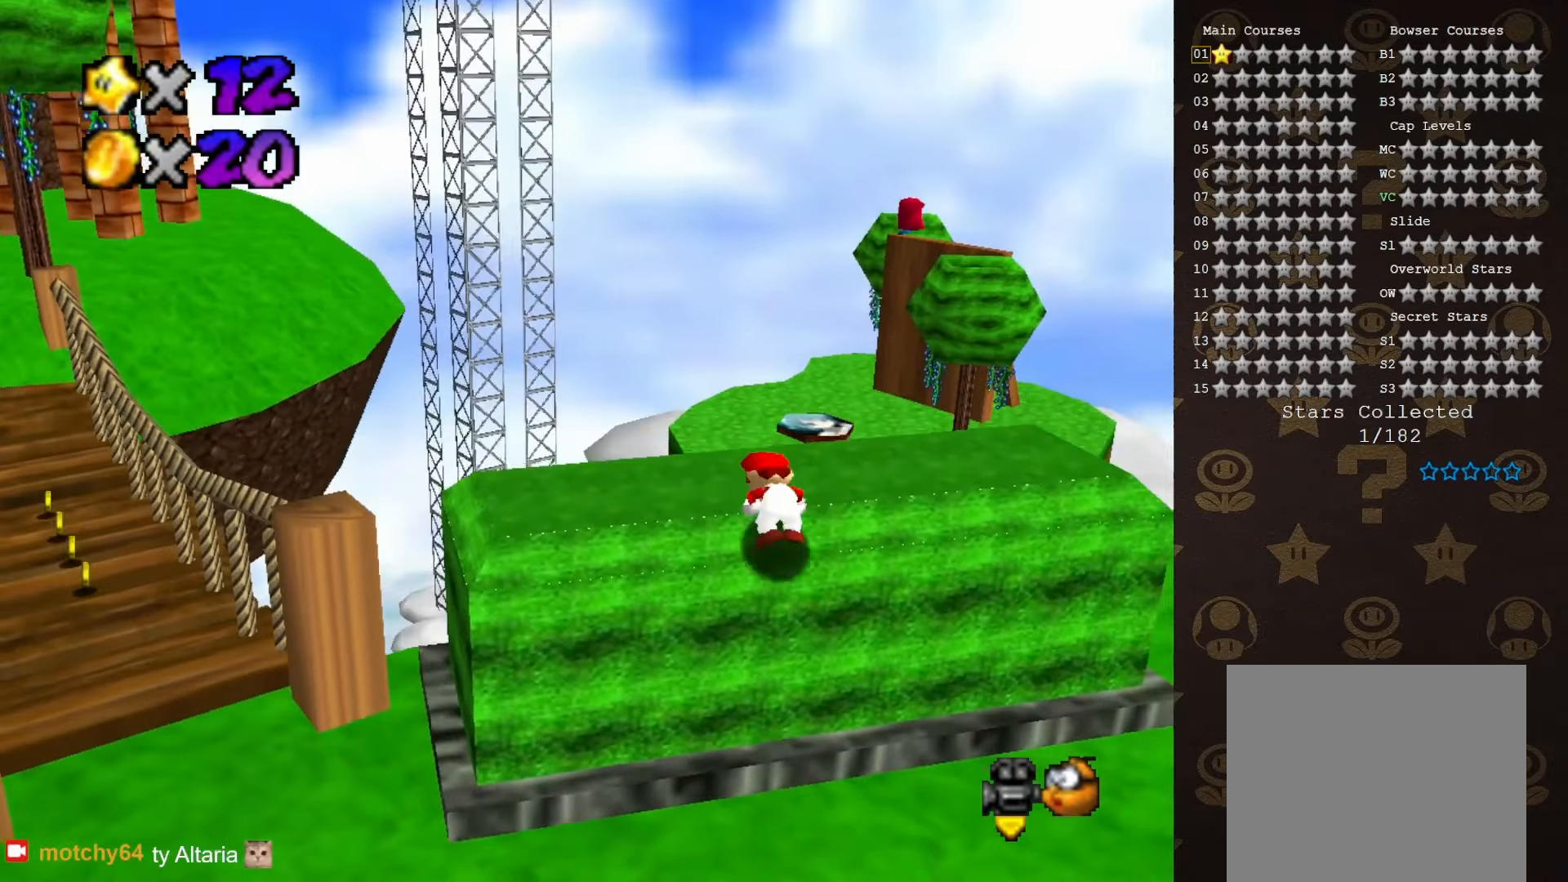
{"buttons": [], "left_stick": "center", "events": [[33, "C_RIGHT", "down"], [117, "C_RIGHT", "up"], [333, "left_stick", "up"], [400, "C_UP", "down"], [400, "left_stick", "center"], [467, "C_UP", "up"]]}
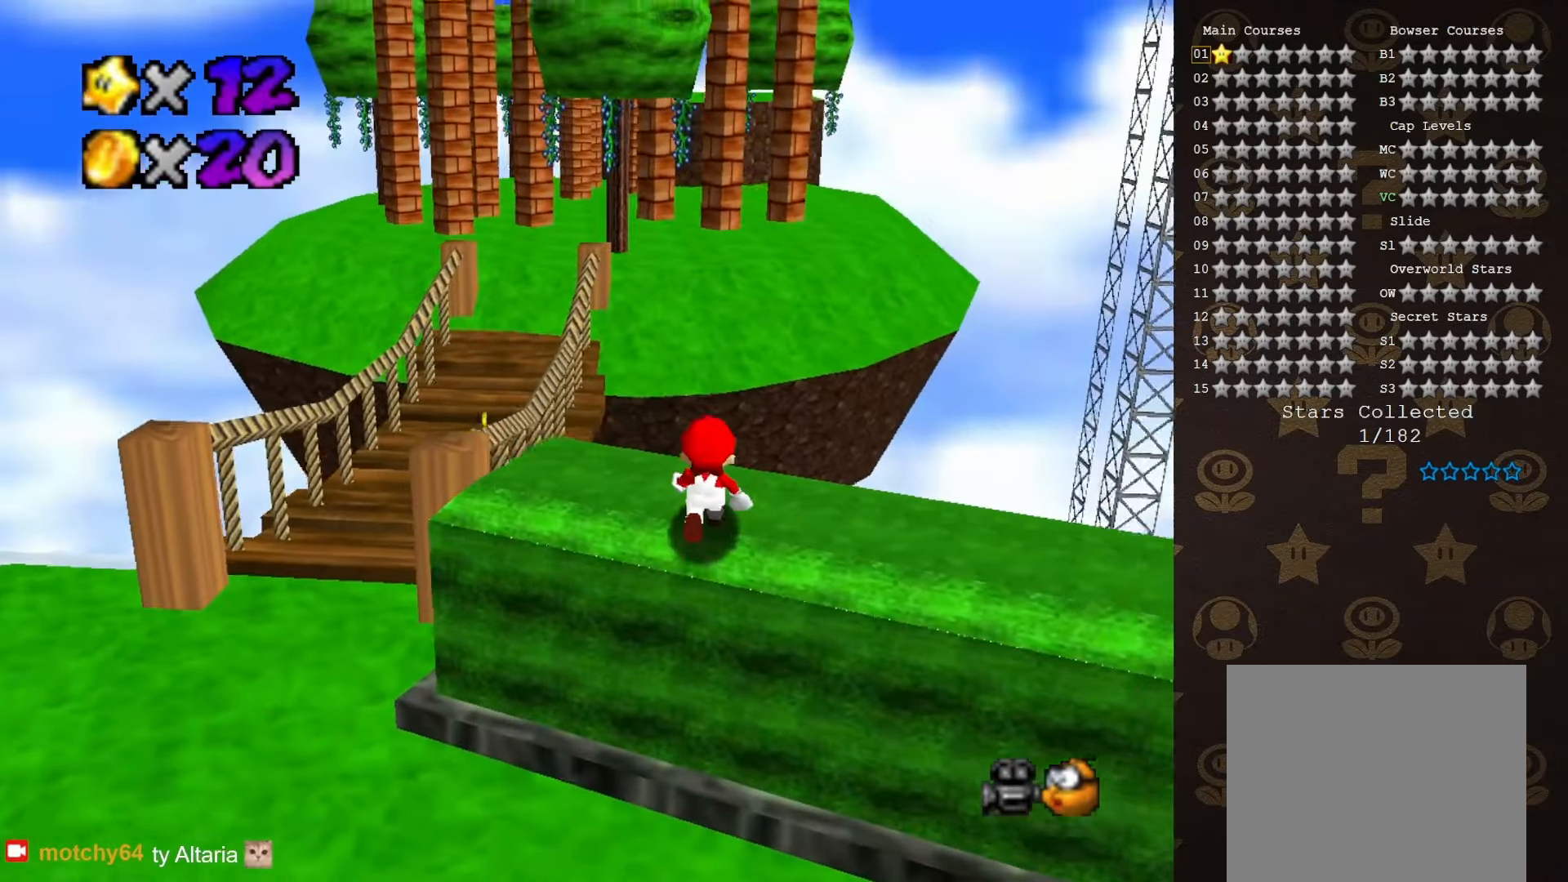
{"buttons": [], "left_stick": "up-right", "events": [[117, "C_RIGHT", "down"], [217, "C_RIGHT", "up"], [283, "C_RIGHT", "down"], [367, "C_RIGHT", "up"], [433, "left_stick", "up-right"]]}
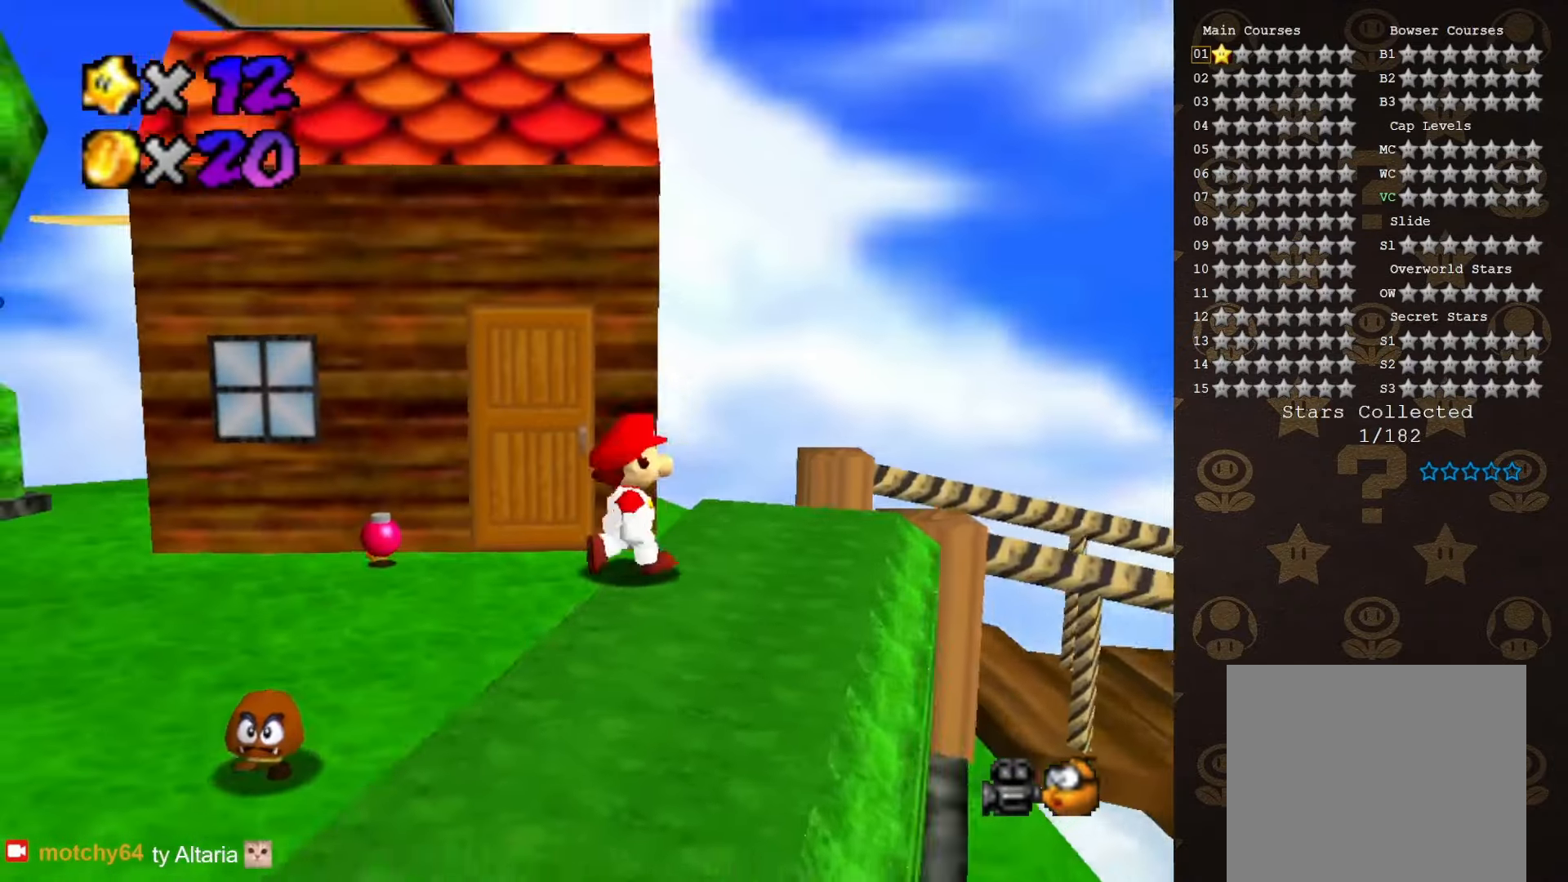
{"buttons": [], "left_stick": "up-right", "events": [[50, "C_LEFT", "down"], [117, "C_LEFT", "up"], [267, "left_stick", "up"], [367, "C_DOWN", "down"], [400, "left_stick", "up-right"], [450, "C_DOWN", "up"]]}
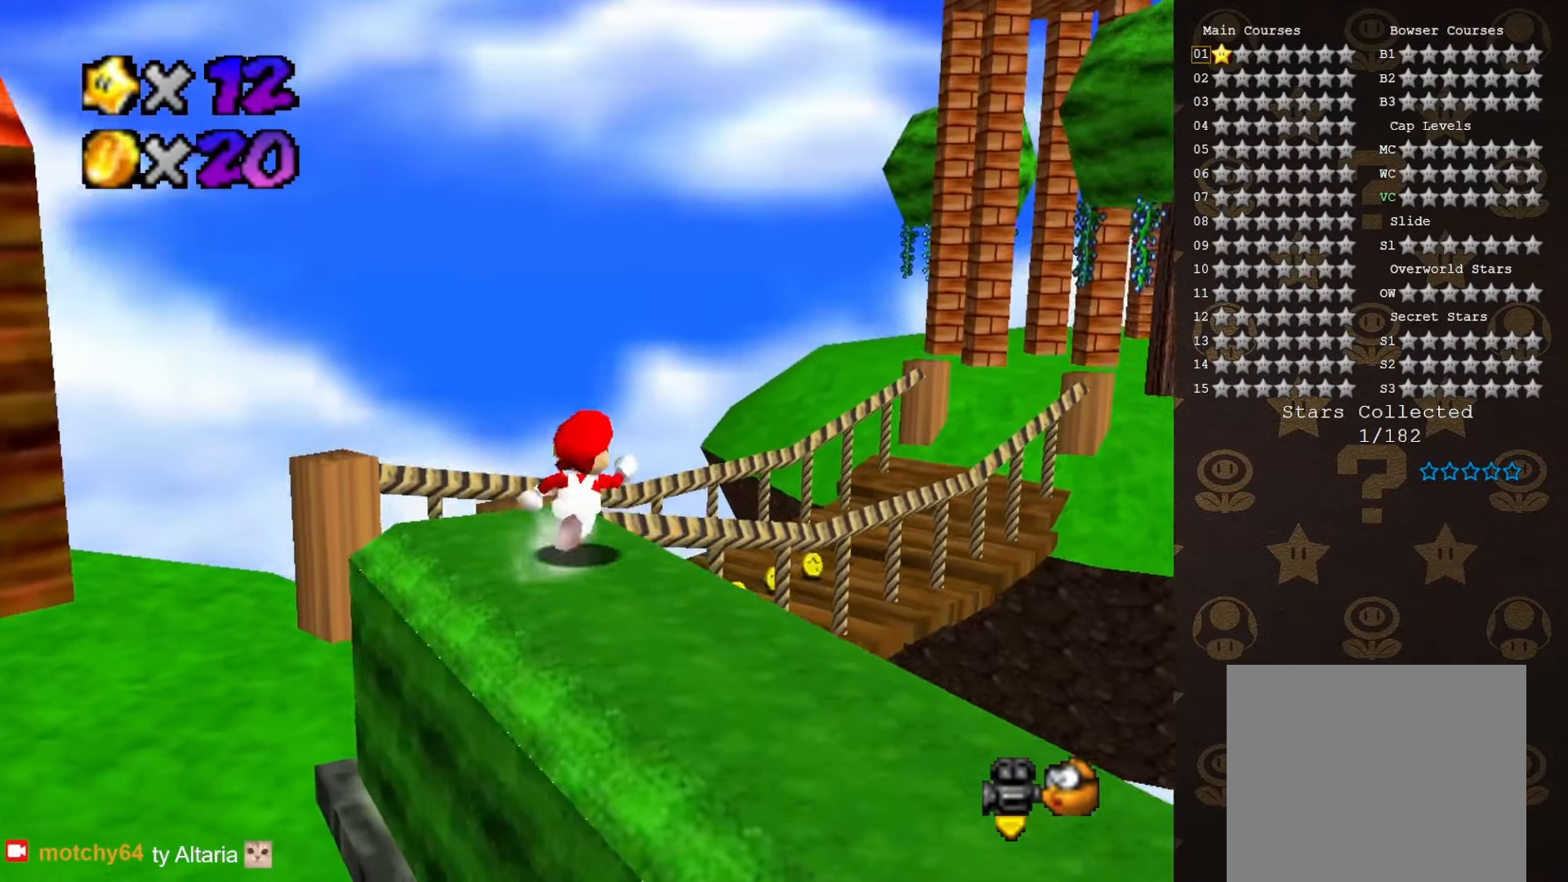
{"buttons": [], "left_stick": "up-left", "events": [[83, "A", "down"], [233, "A", "up"], [333, "C_LEFT", "down"], [400, "C_LEFT", "up"], [400, "left_stick", "up-left"]]}
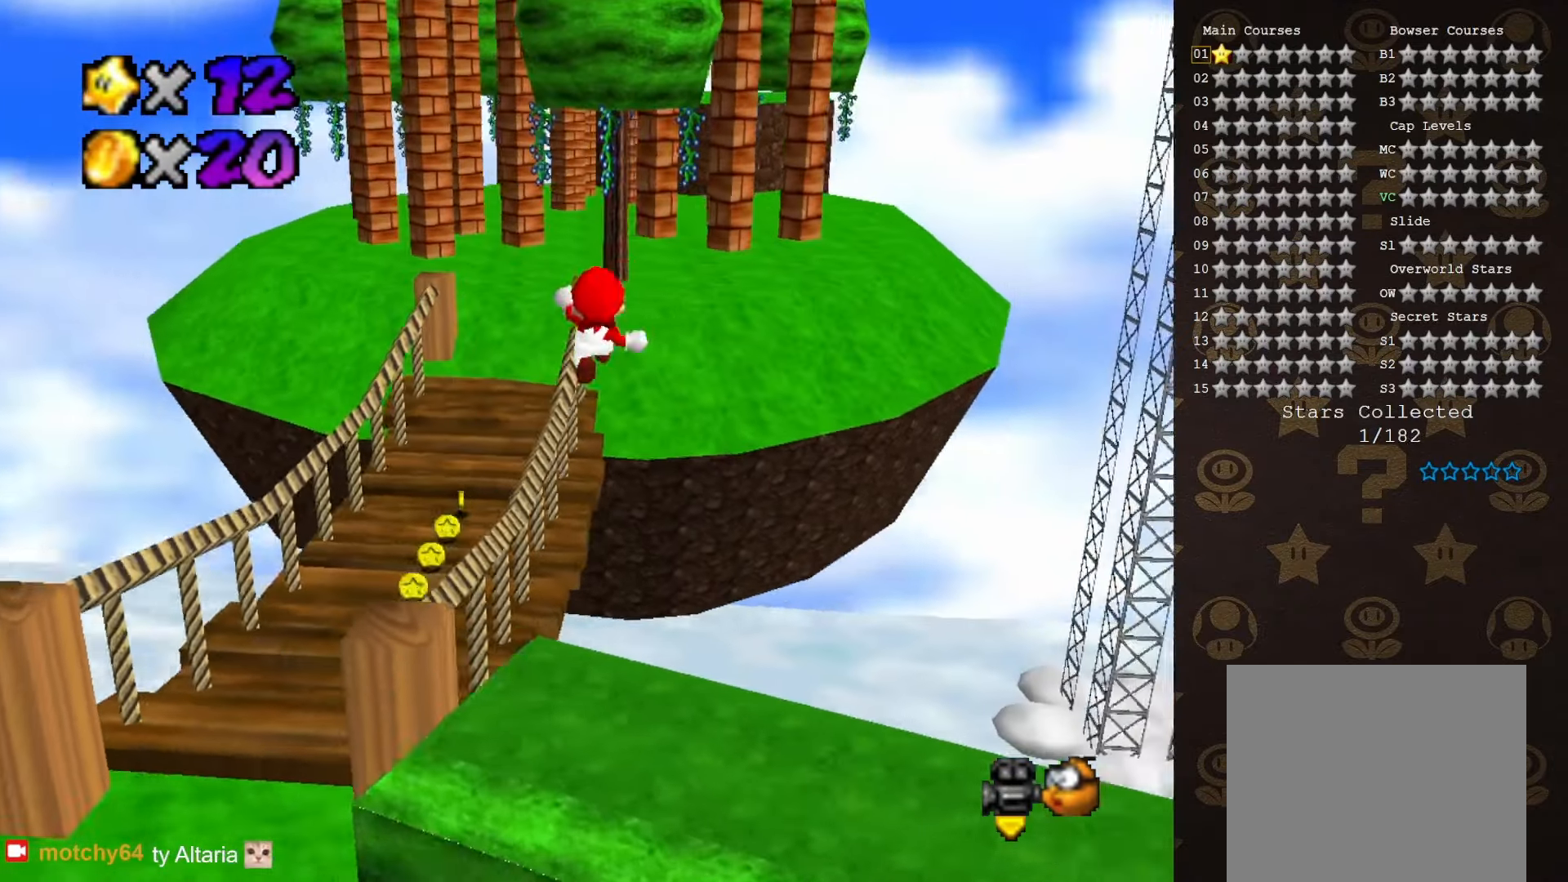
{"buttons": [], "left_stick": "up-left", "events": [[67, "C_UP", "down"], [100, "C_UP", "up"]]}
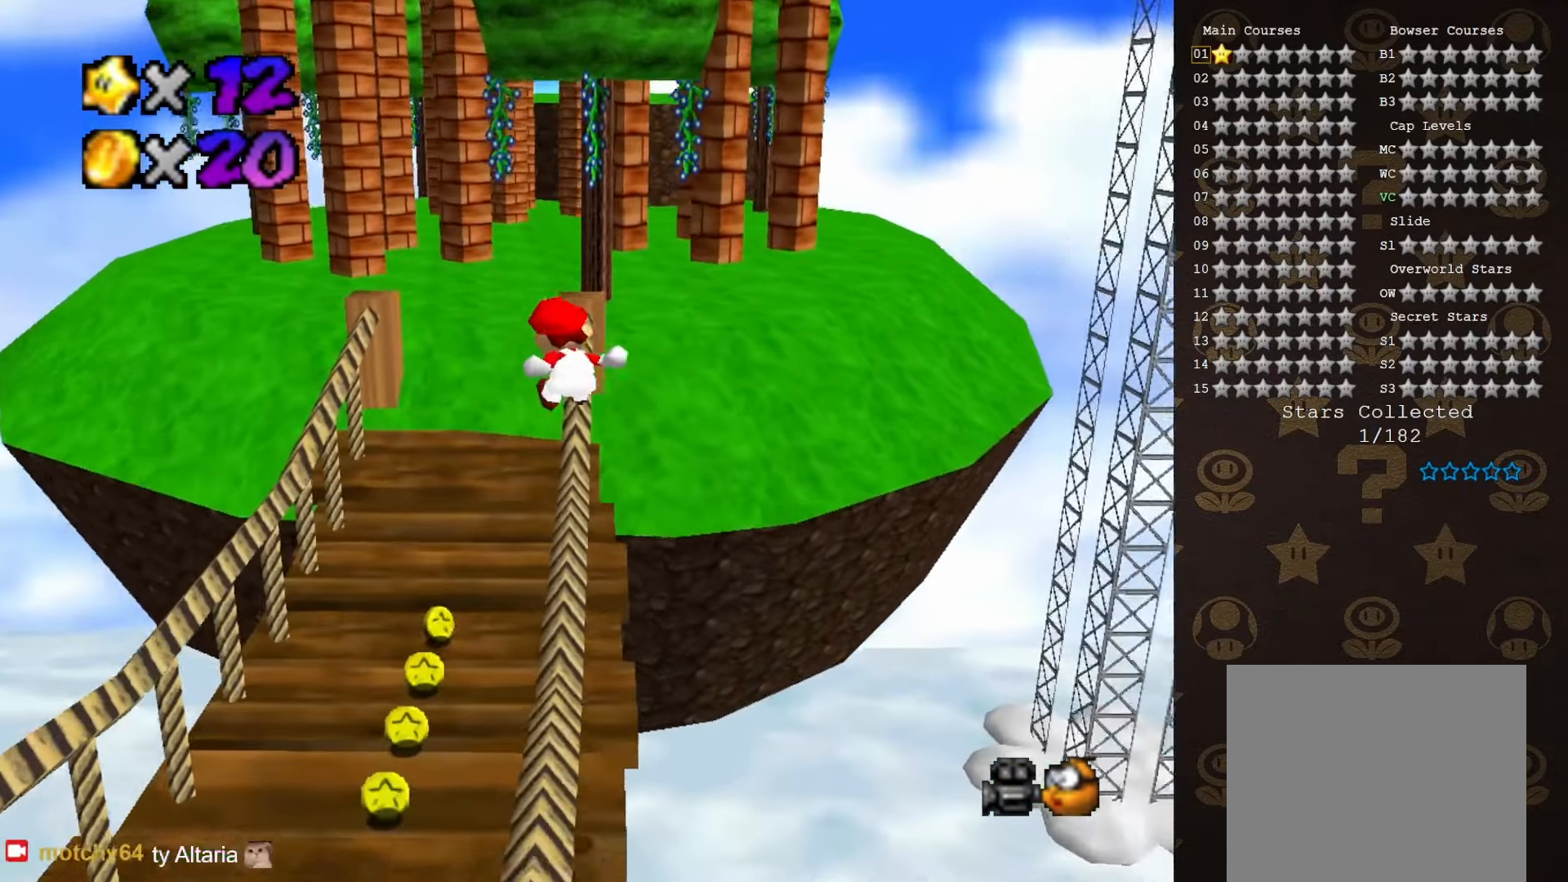
{"buttons": [], "left_stick": "up", "events": [[300, "left_stick", "up"]]}
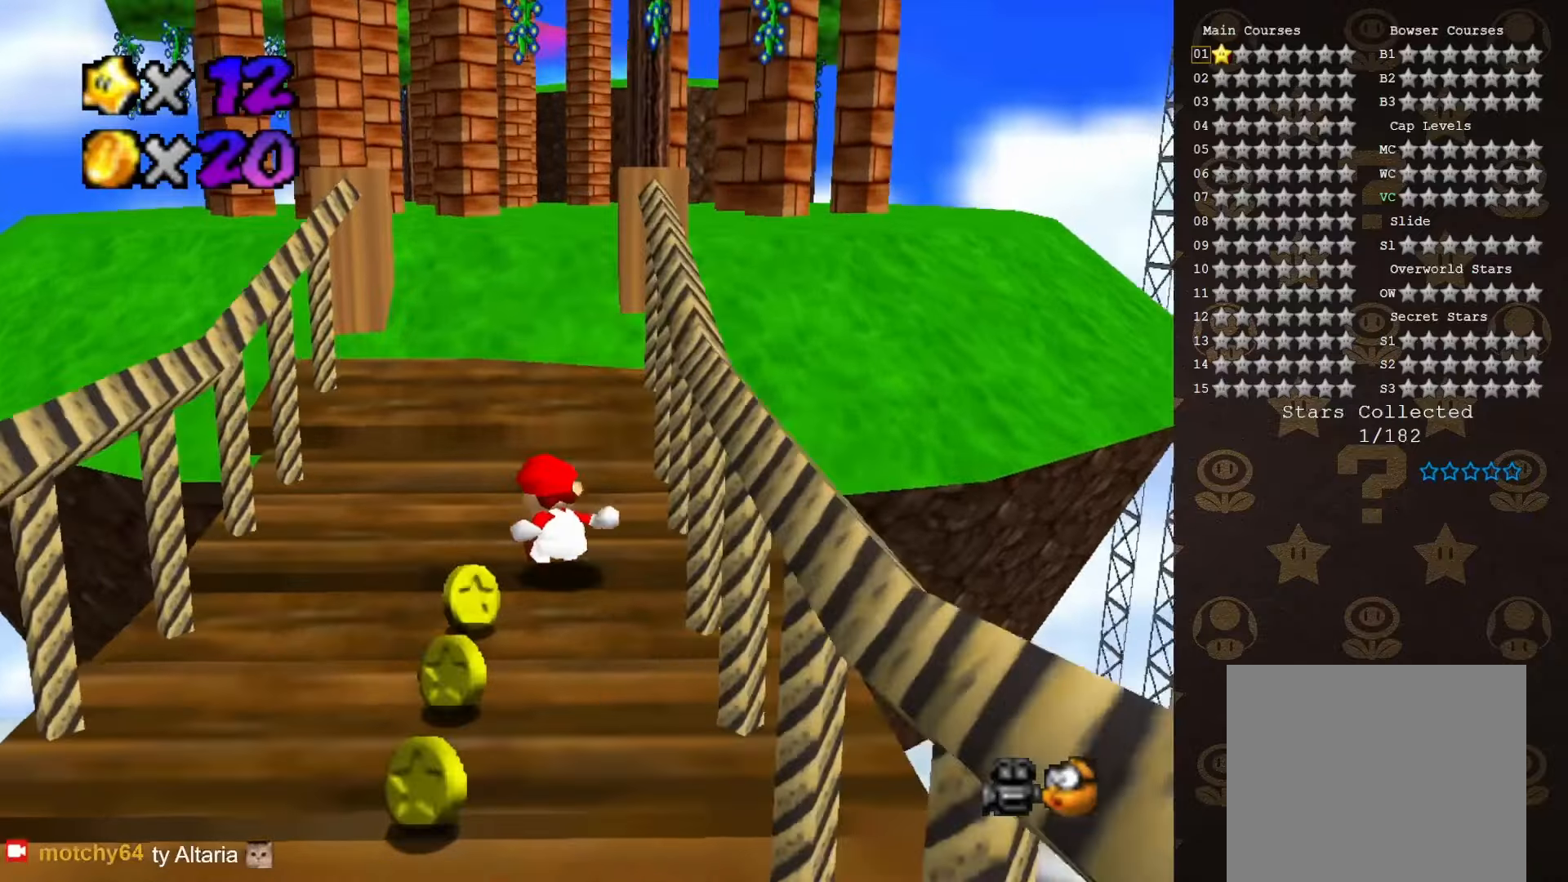
{"buttons": [], "left_stick": "up", "events": [[250, "A", "down"], [316, "B", "down"], [350, "A", "up"], [450, "B", "up"]]}
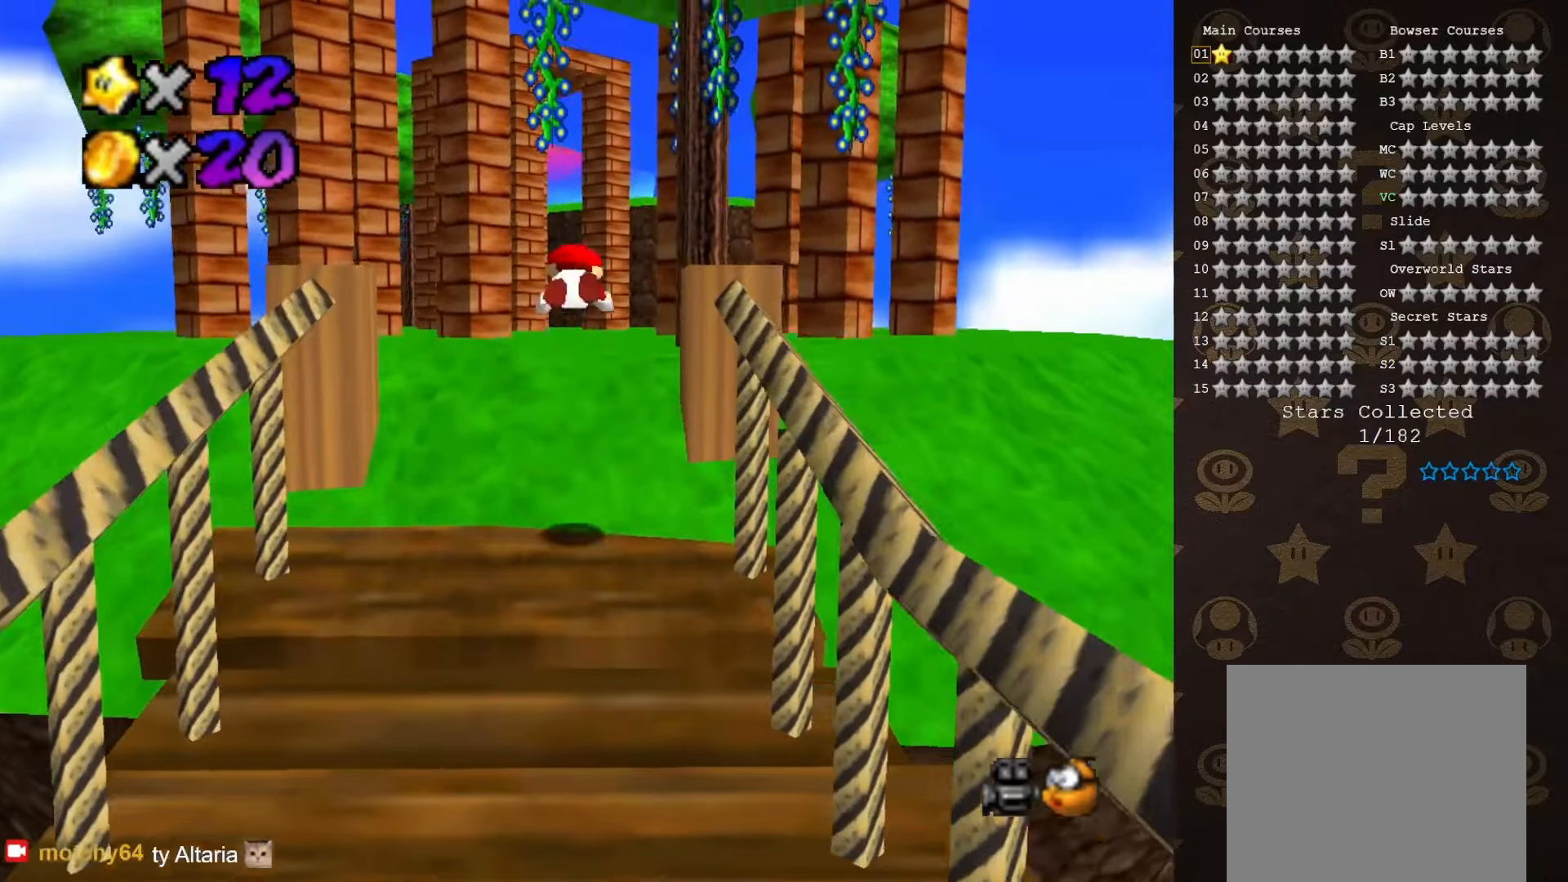
{"buttons": ["A"], "left_stick": "up", "events": [[133, "C_DOWN", "down"], [216, "C_DOWN", "up"], [450, "A", "down"]]}
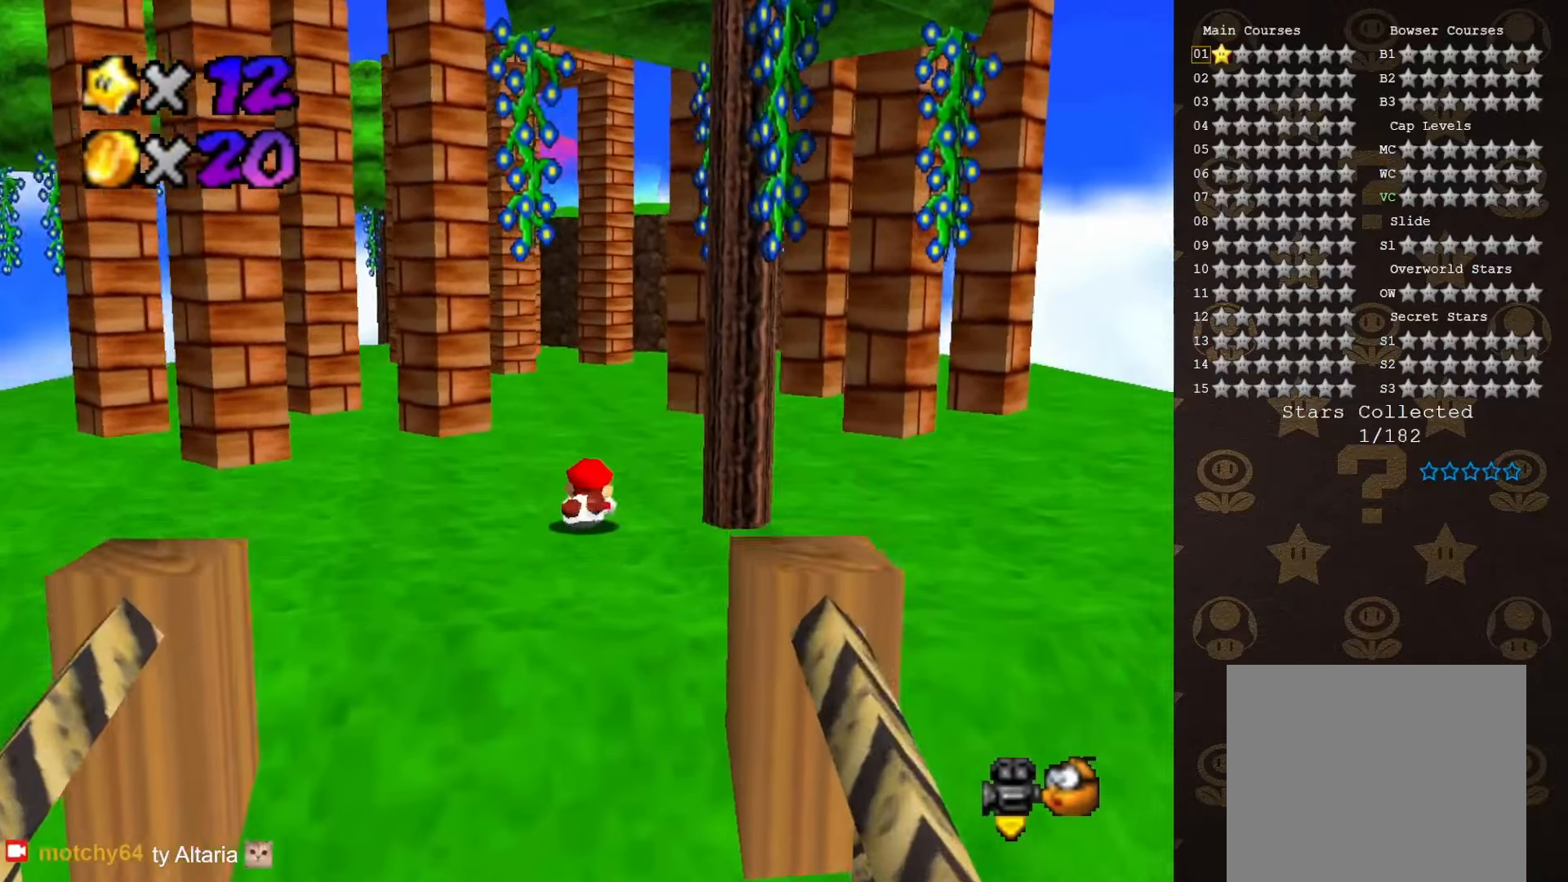
{"buttons": ["B"], "left_stick": "up", "events": [[350, "B", "down"], [416, "A", "up"]]}
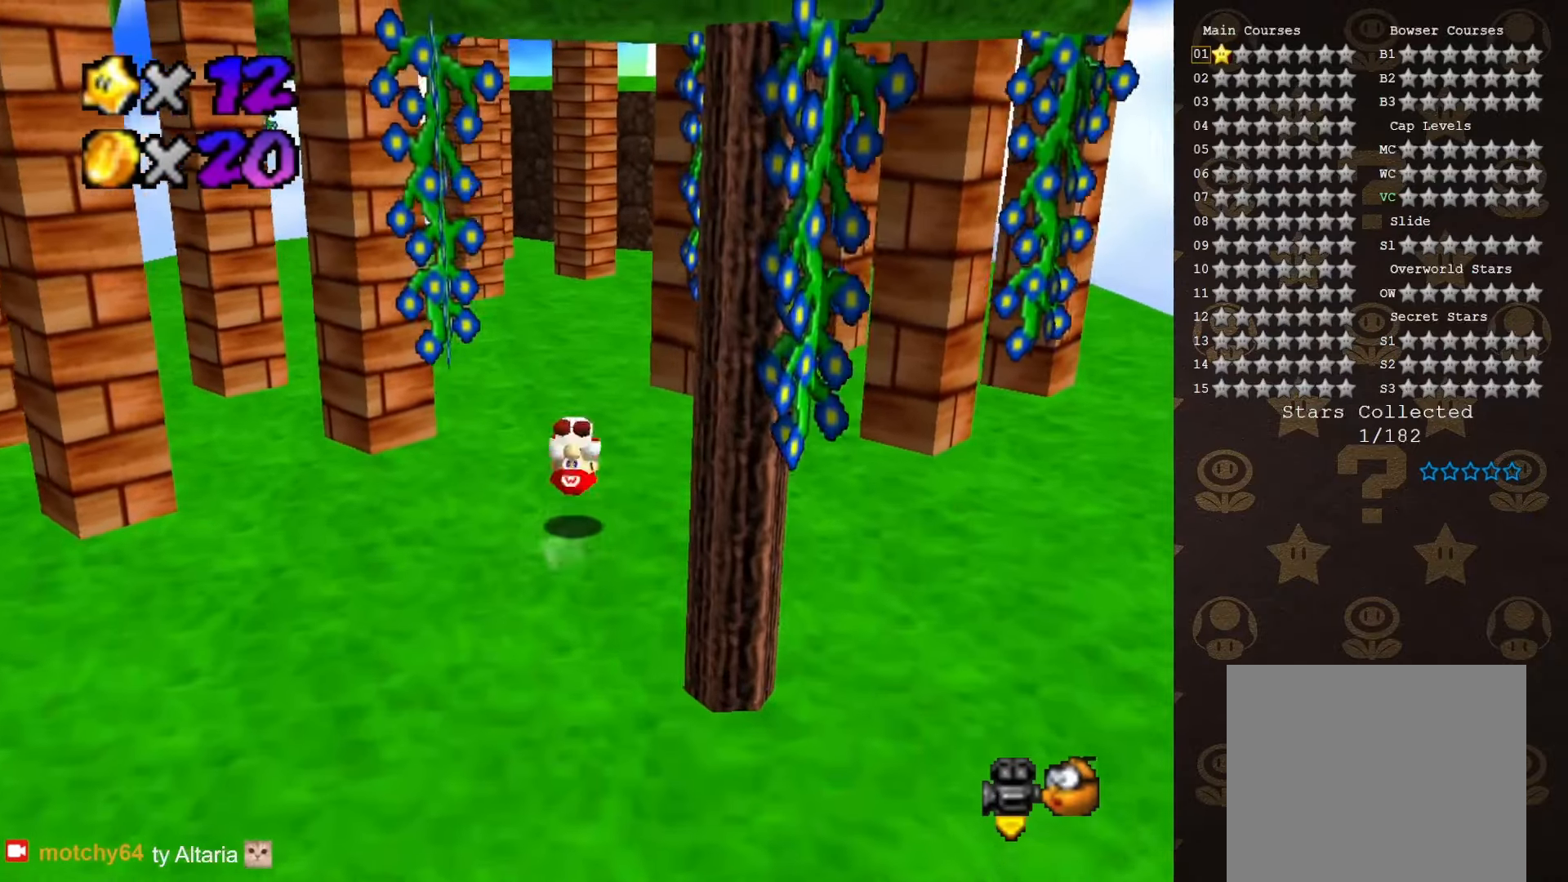
{"buttons": [], "left_stick": "up", "events": [[66, "B", "up"]]}
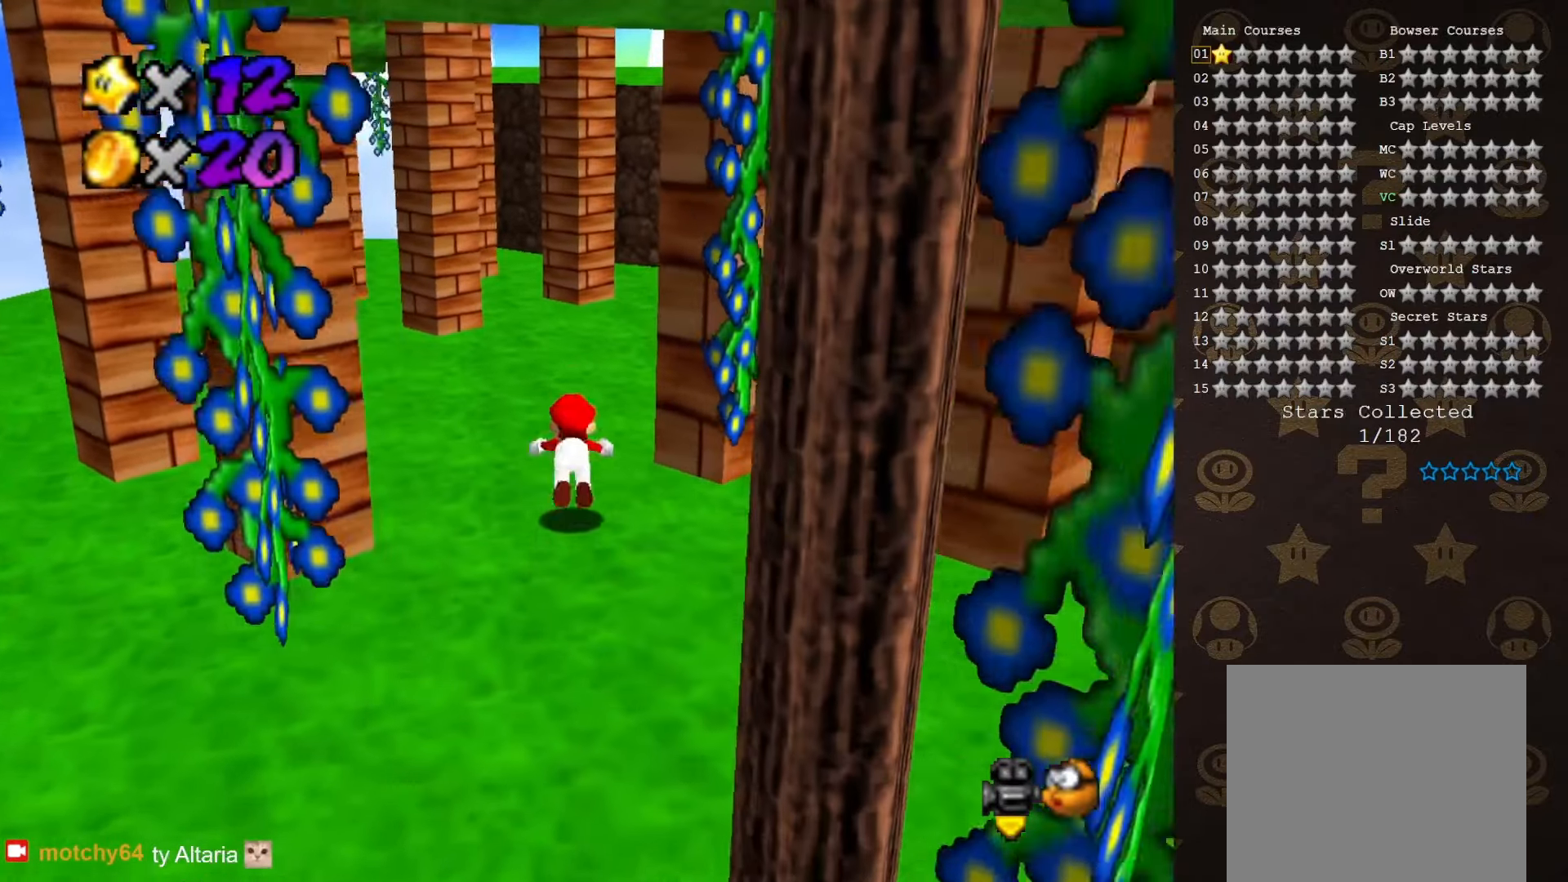
{"buttons": ["A"], "left_stick": "up-right", "events": [[33, "B", "down"], [166, "left_stick", "up-right"], [400, "A", "down"], [416, "B", "up"]]}
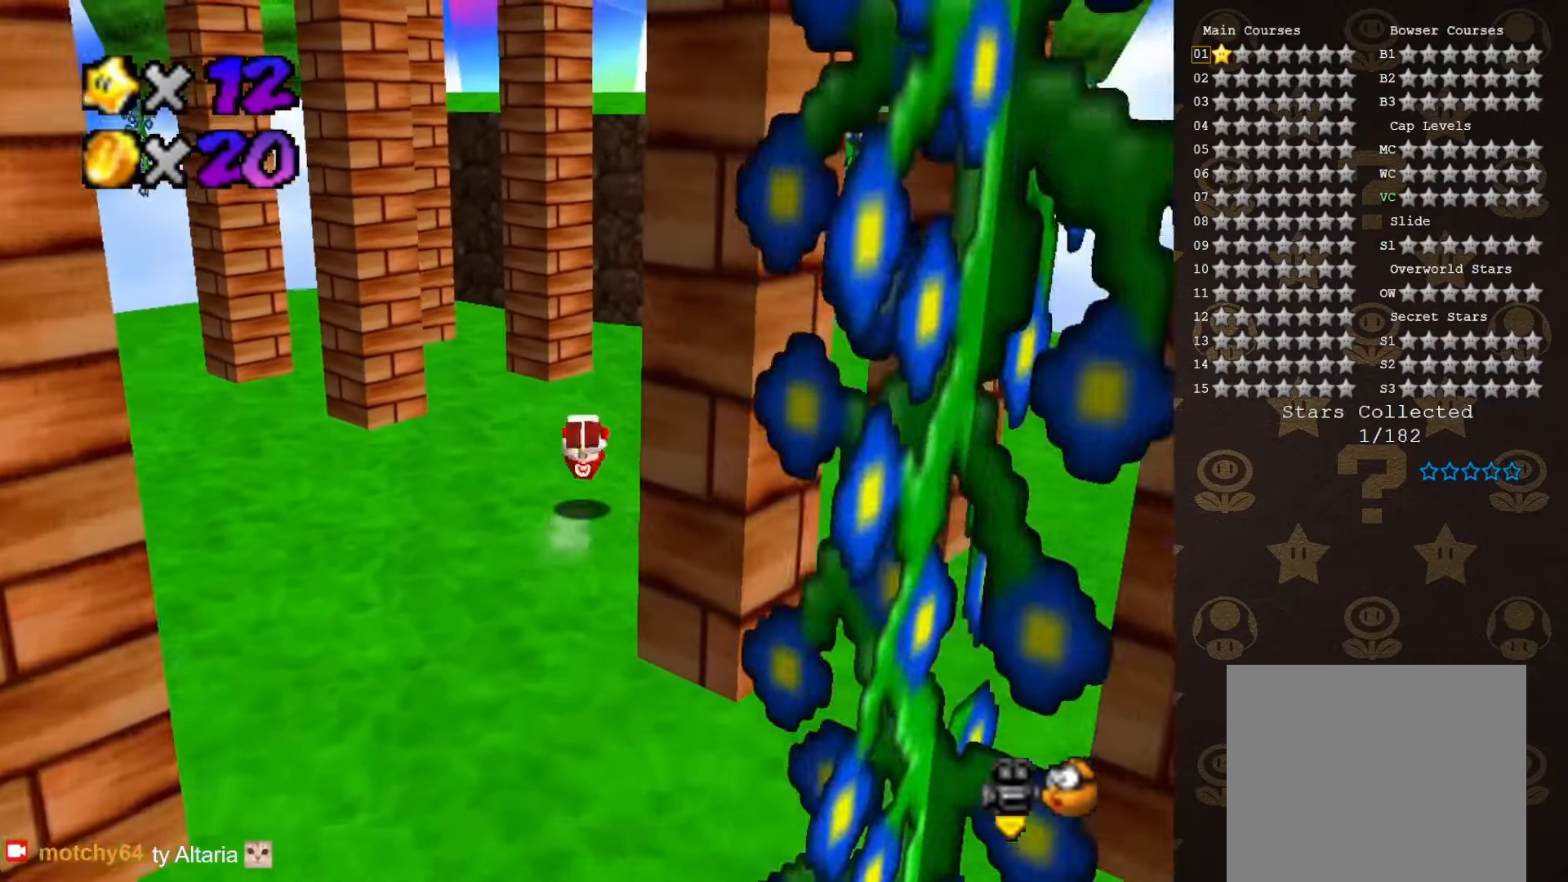
{"buttons": [], "left_stick": "up-right", "events": [[400, "left_stick", "center"], [433, "B", "down"], [466, "left_stick", "up-right"], [483, "A", "up"], [483, "B", "up"]]}
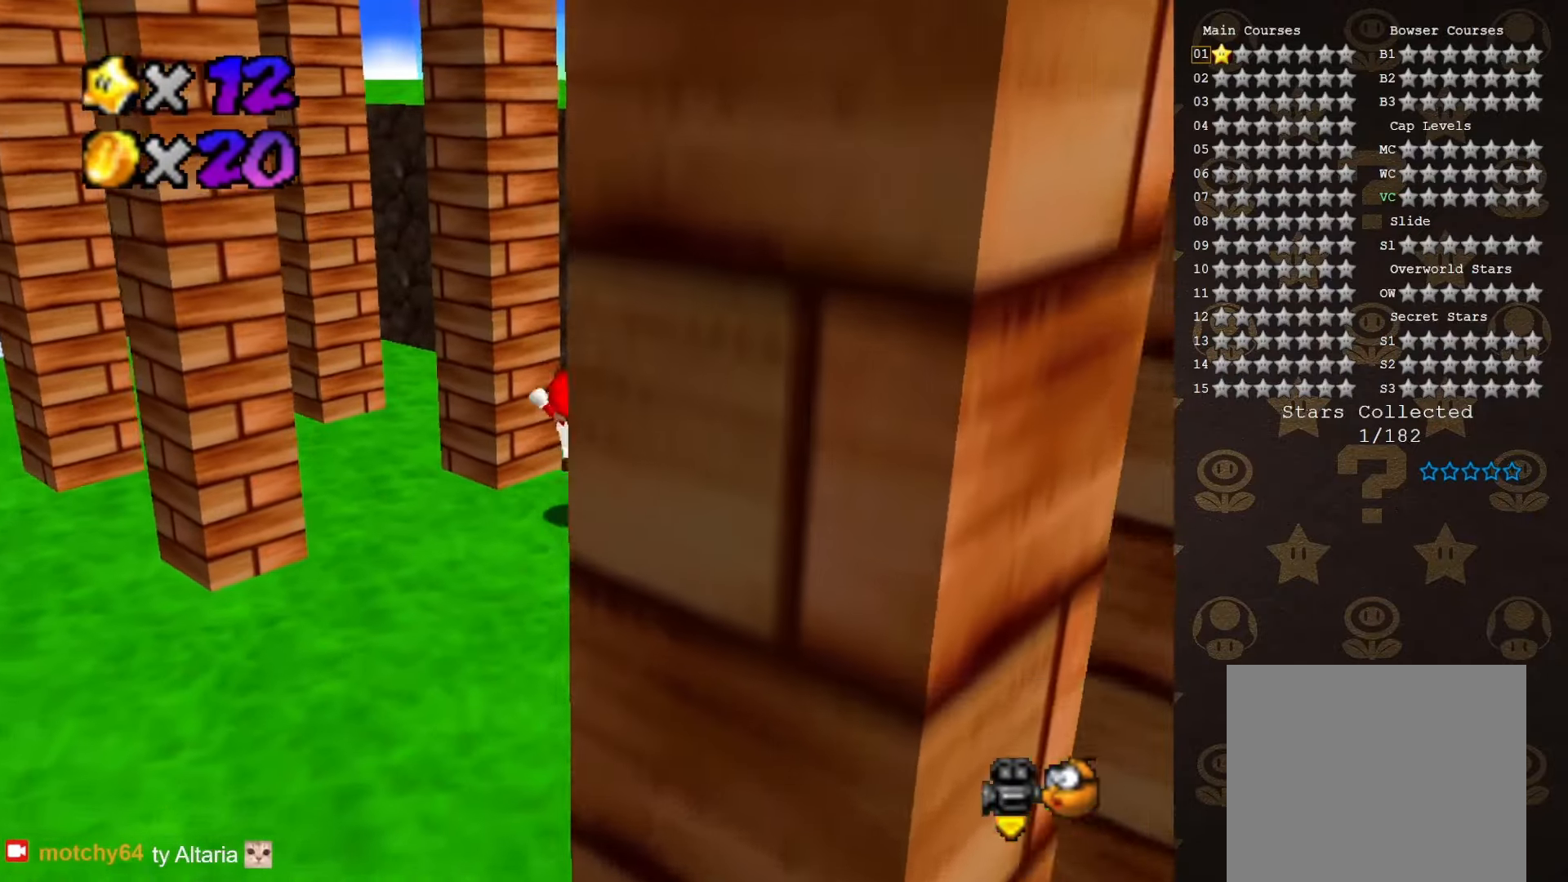
{"buttons": ["A"], "left_stick": "up-right", "events": [[150, "C_RIGHT", "down"], [300, "C_RIGHT", "up"], [416, "A", "down"]]}
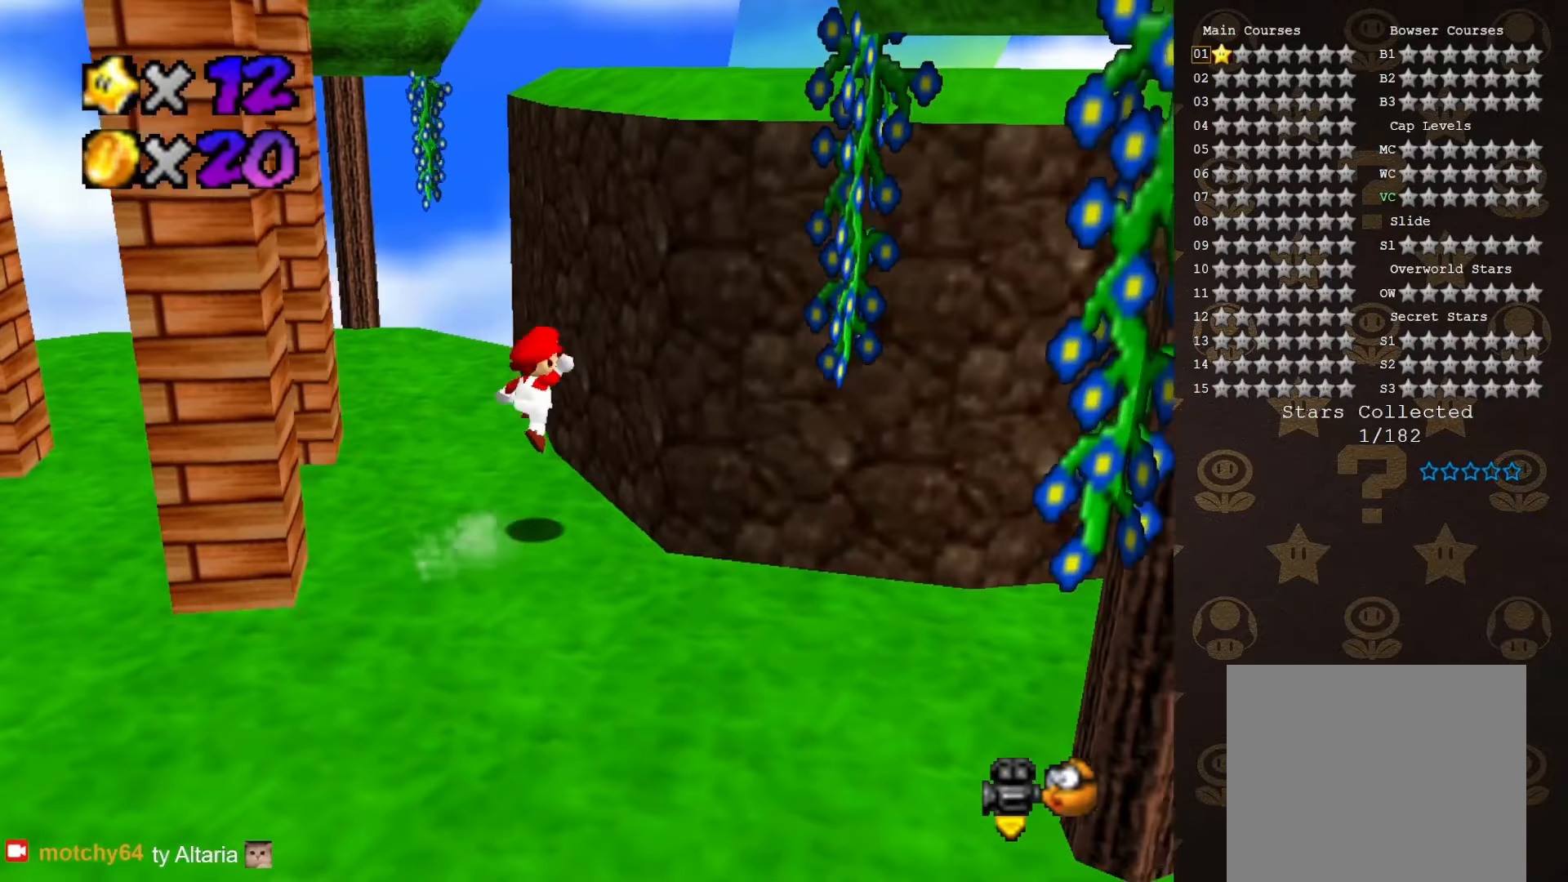
{"buttons": [], "left_stick": "down-left", "events": [[50, "A", "up"], [150, "left_stick", "down"], [216, "A", "down"], [216, "left_stick", "down-left"], [483, "A", "up"]]}
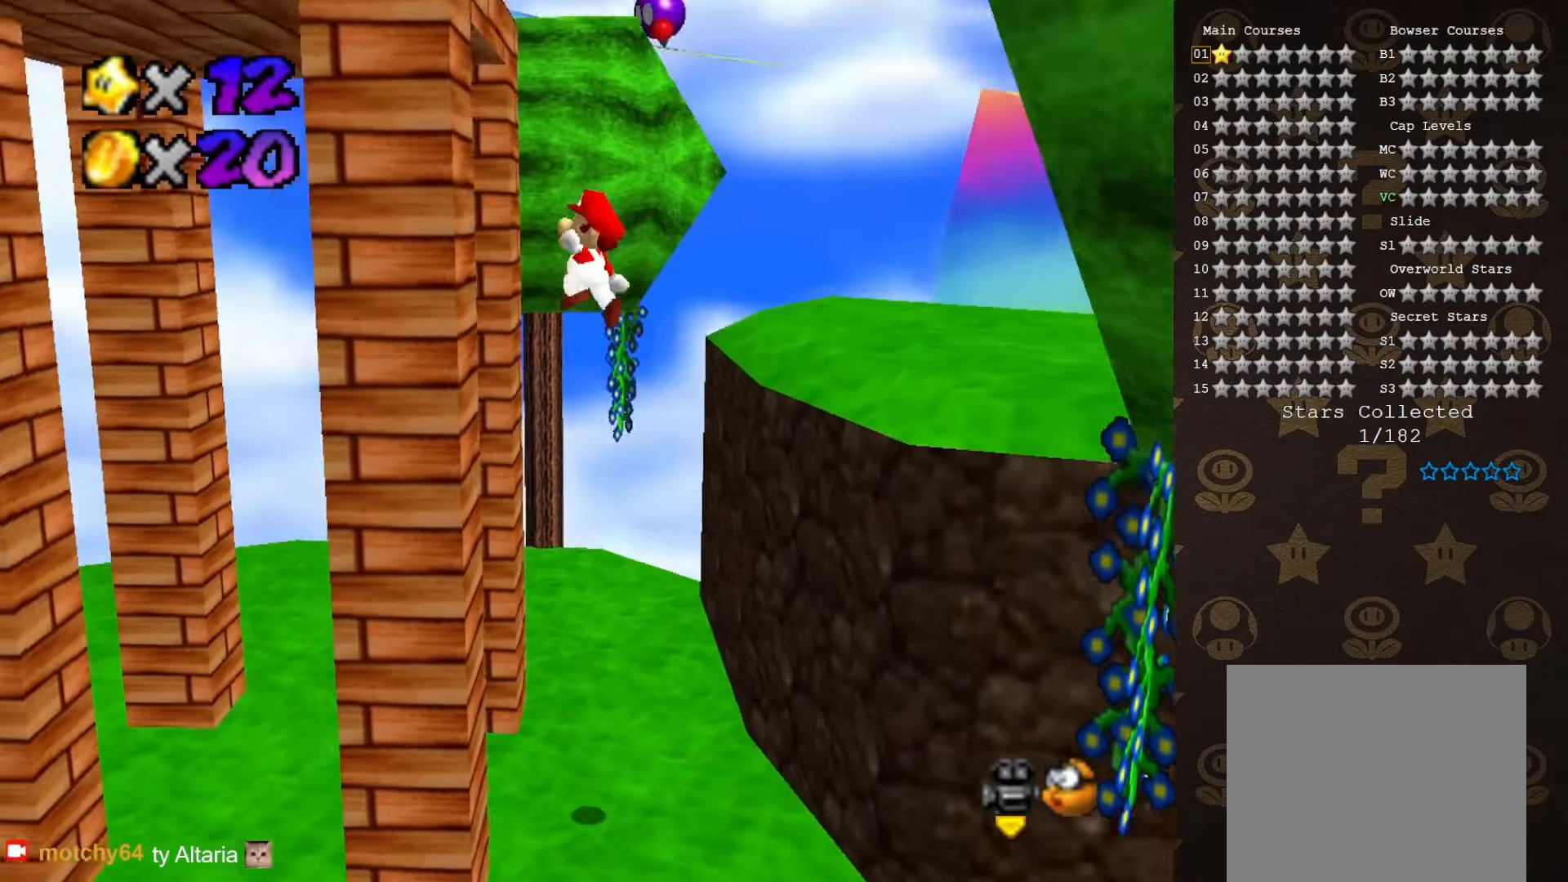
{"buttons": [], "left_stick": "up-right", "events": [[166, "left_stick", "down-right"], [200, "A", "down"], [250, "left_stick", "up-right"], [416, "A", "up"]]}
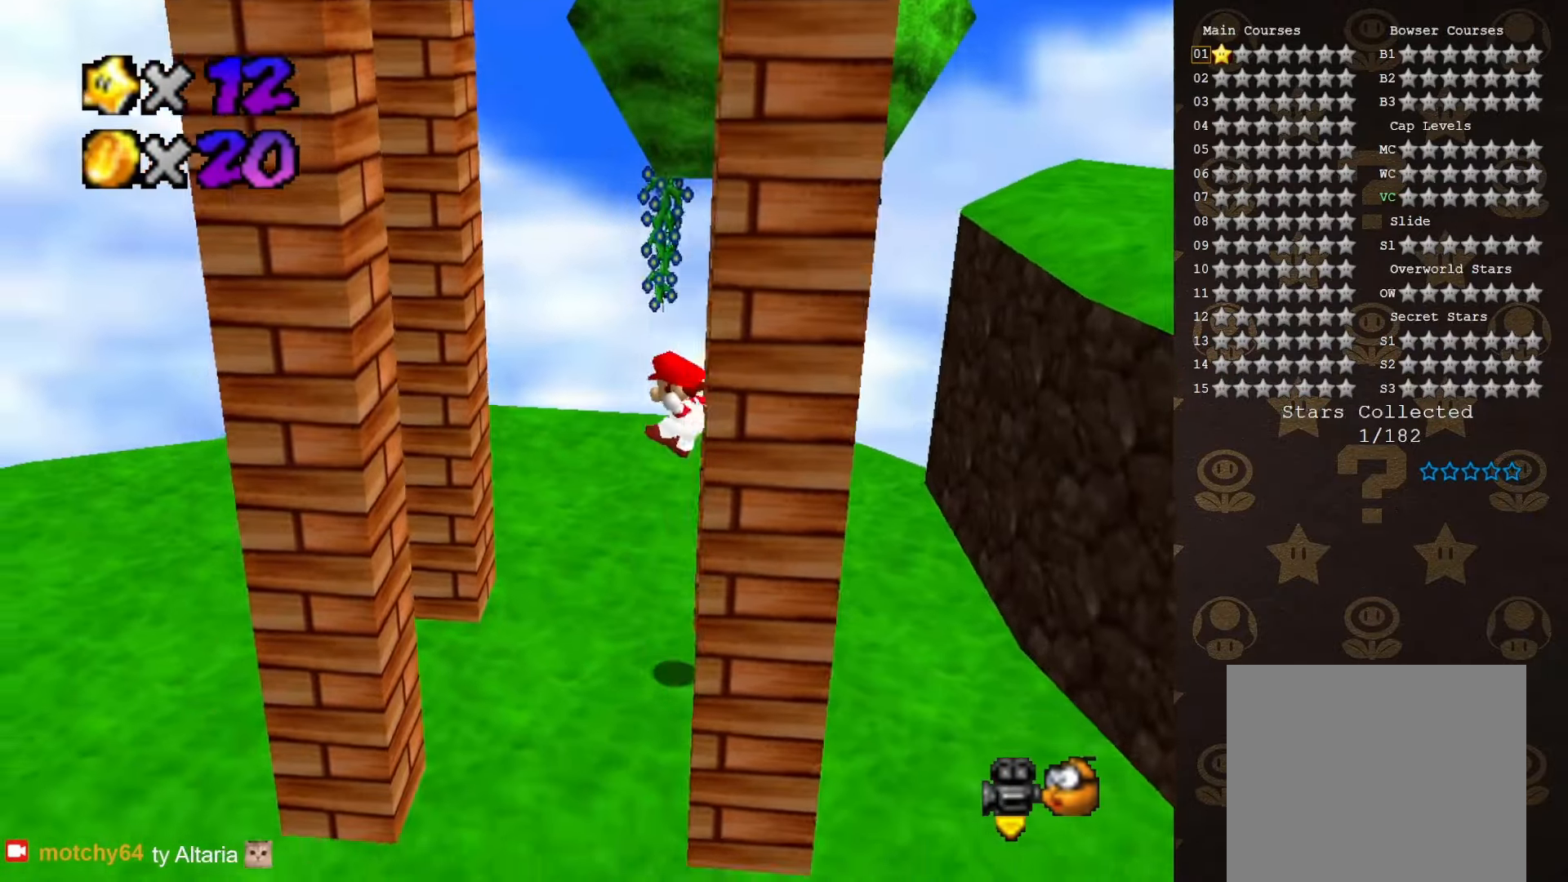
{"buttons": [], "left_stick": "up-left", "events": [[133, "C_LEFT", "down"], [133, "left_stick", "left"], [200, "C_LEFT", "up"], [283, "left_stick", "up-left"], [416, "C_LEFT", "down"], [483, "C_LEFT", "up"]]}
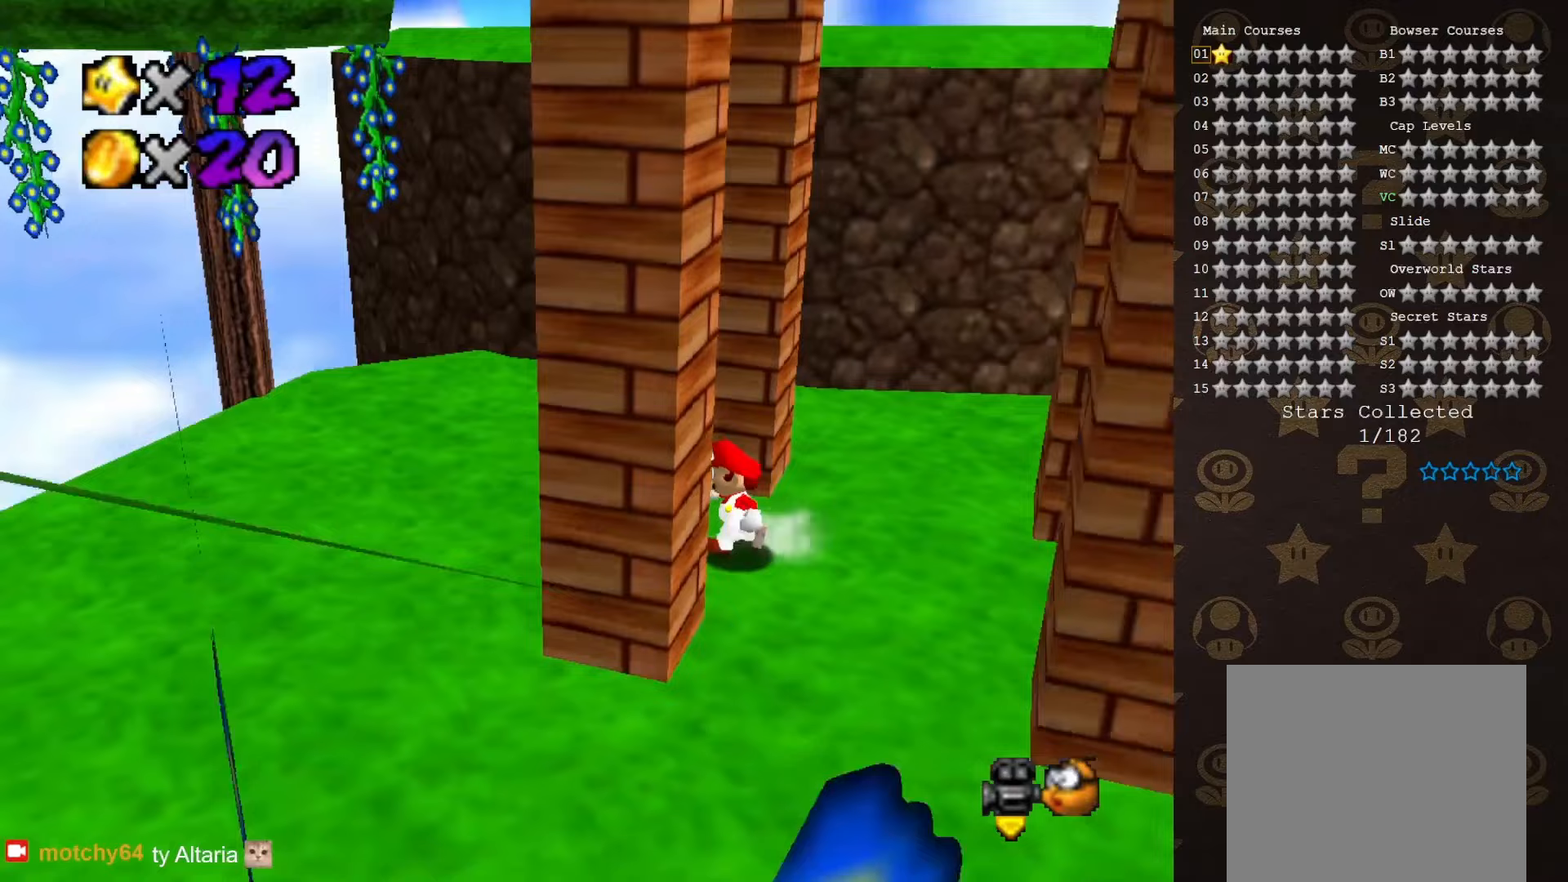
{"buttons": ["C_LEFT"], "left_stick": "up", "events": [[183, "left_stick", "left"], [317, "left_stick", "up-left"], [500, "C_LEFT", "down"], [500, "left_stick", "up"]]}
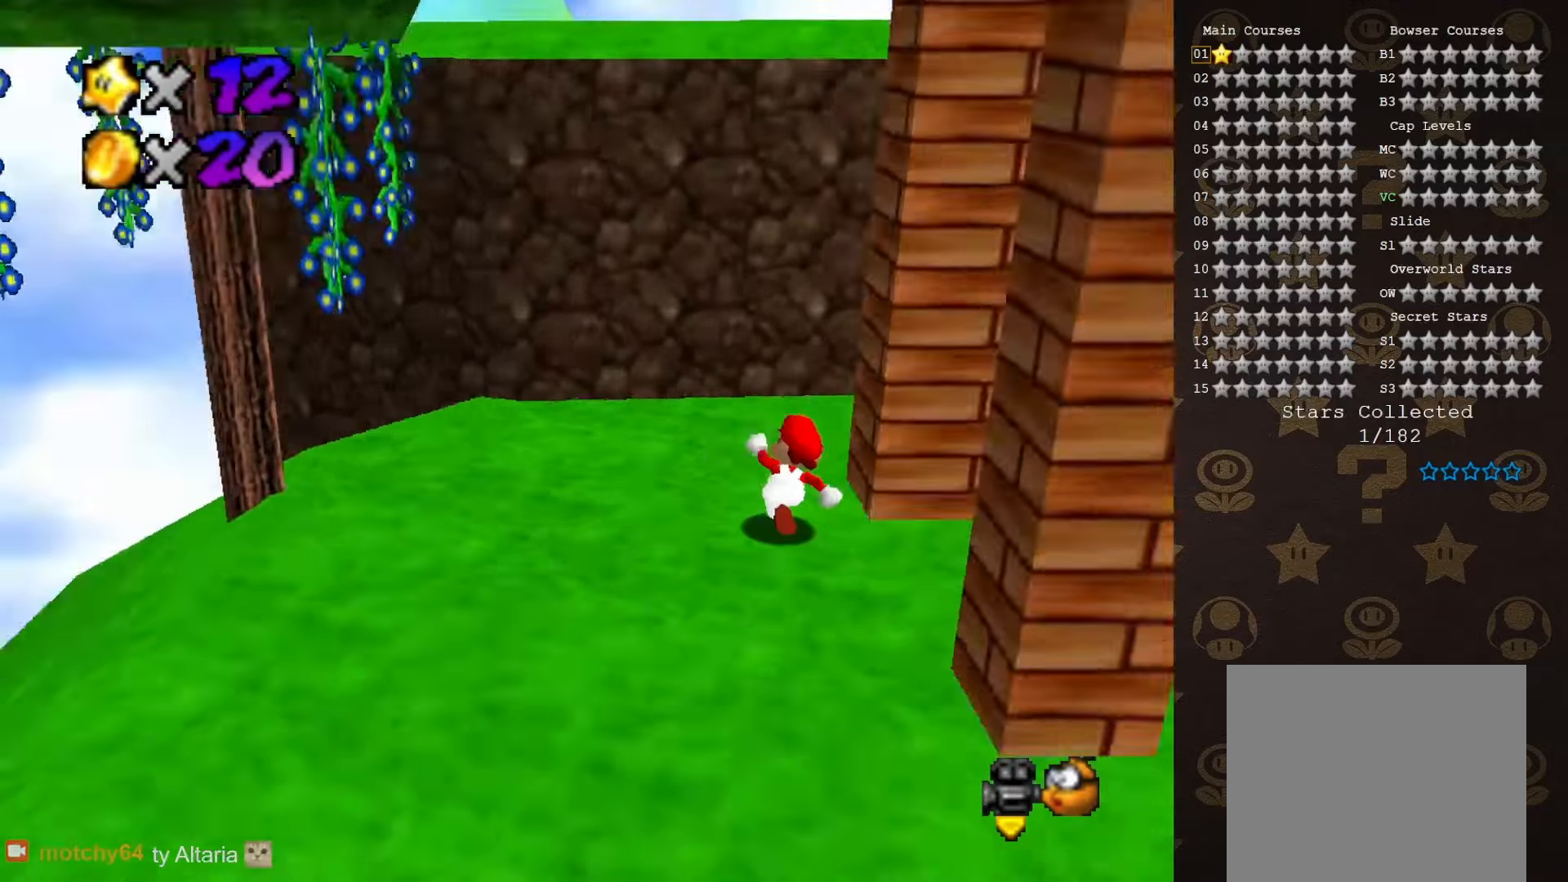
{"buttons": ["A"], "left_stick": "up-left", "events": [[67, "C_LEFT", "up"], [233, "left_stick", "up-left"], [433, "A", "down"]]}
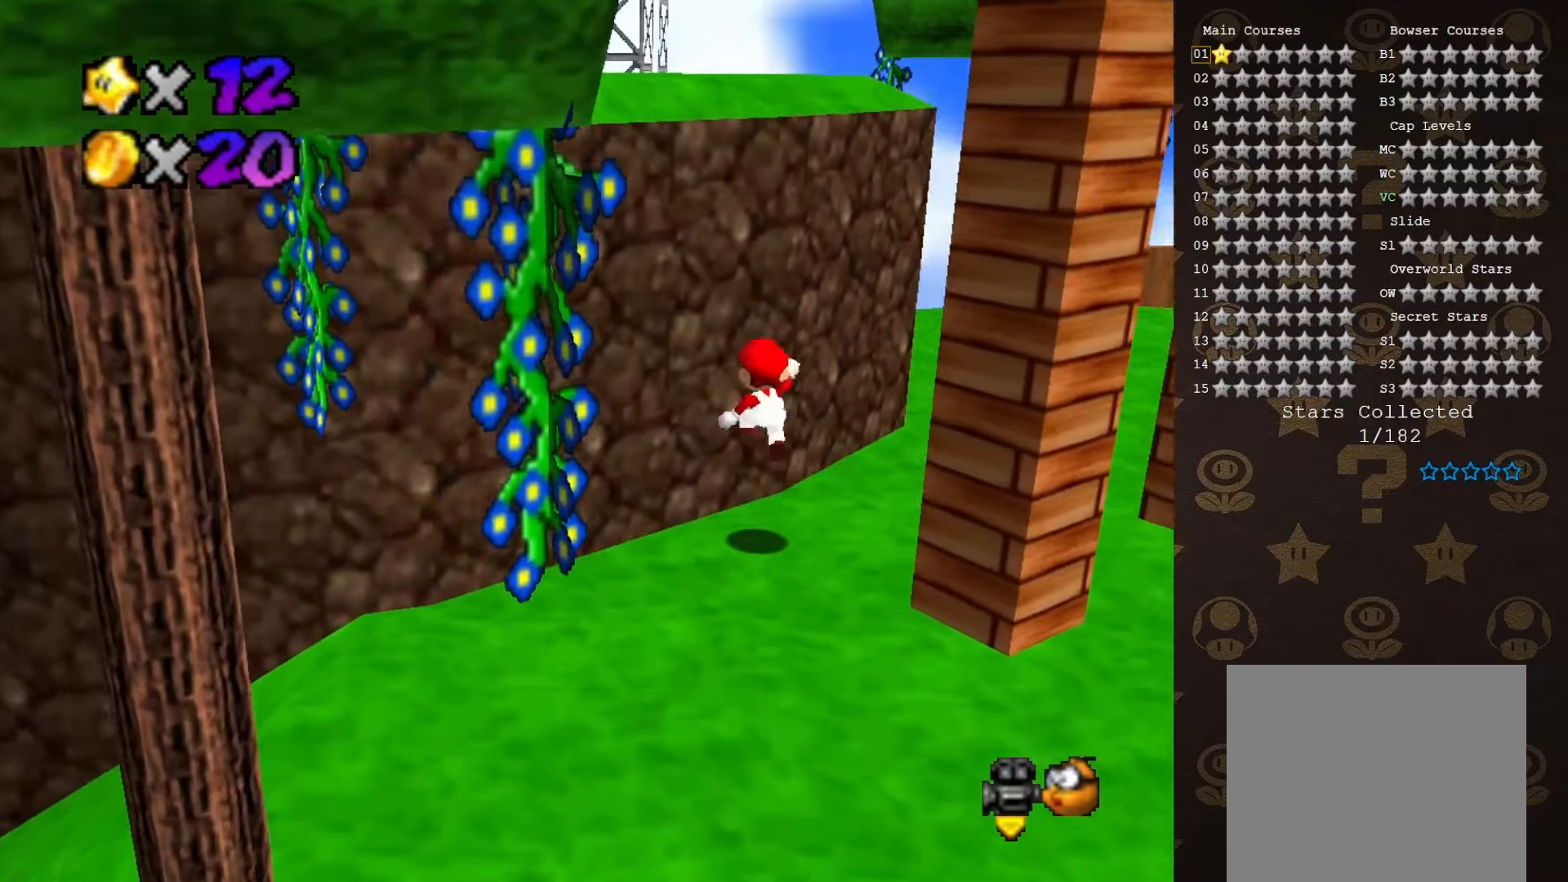
{"buttons": [], "left_stick": "down-right", "events": [[33, "A", "up"], [200, "A", "down"], [200, "left_stick", "right"], [500, "A", "up"], [500, "left_stick", "down-right"]]}
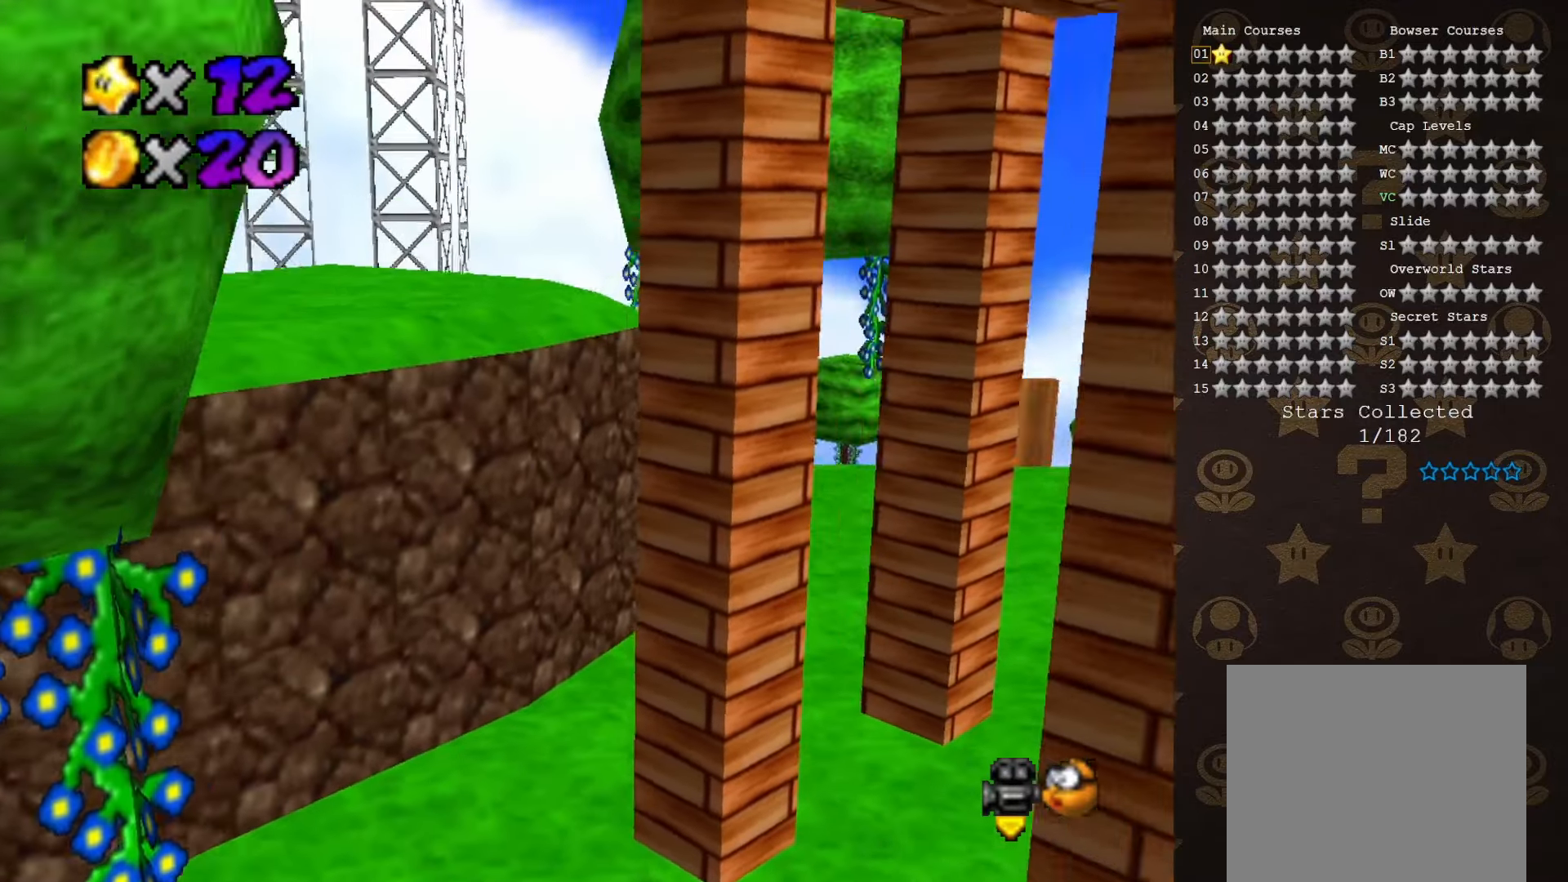
{"buttons": [], "left_stick": "up-left", "events": [[33, "left_stick", "right"], [67, "left_stick", "down-left"], [100, "A", "down"], [183, "left_stick", "left"], [317, "left_stick", "up-left"], [350, "A", "up"]]}
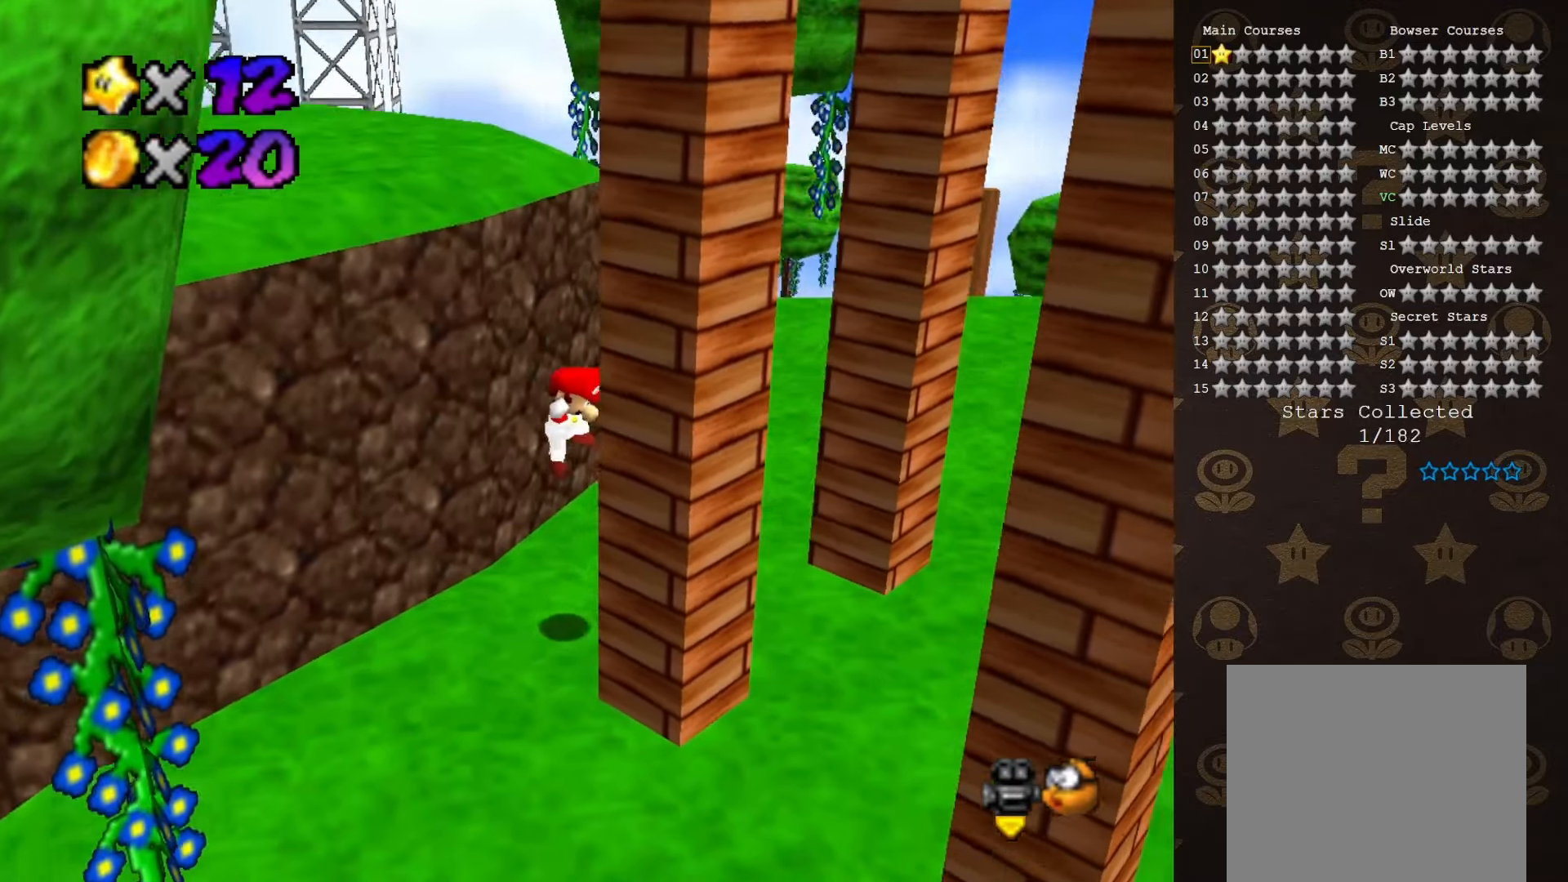
{"buttons": ["A"], "left_stick": "down-right", "events": [[67, "left_stick", "center"], [367, "left_stick", "down"], [467, "left_stick", "down-right"], [483, "A", "down"]]}
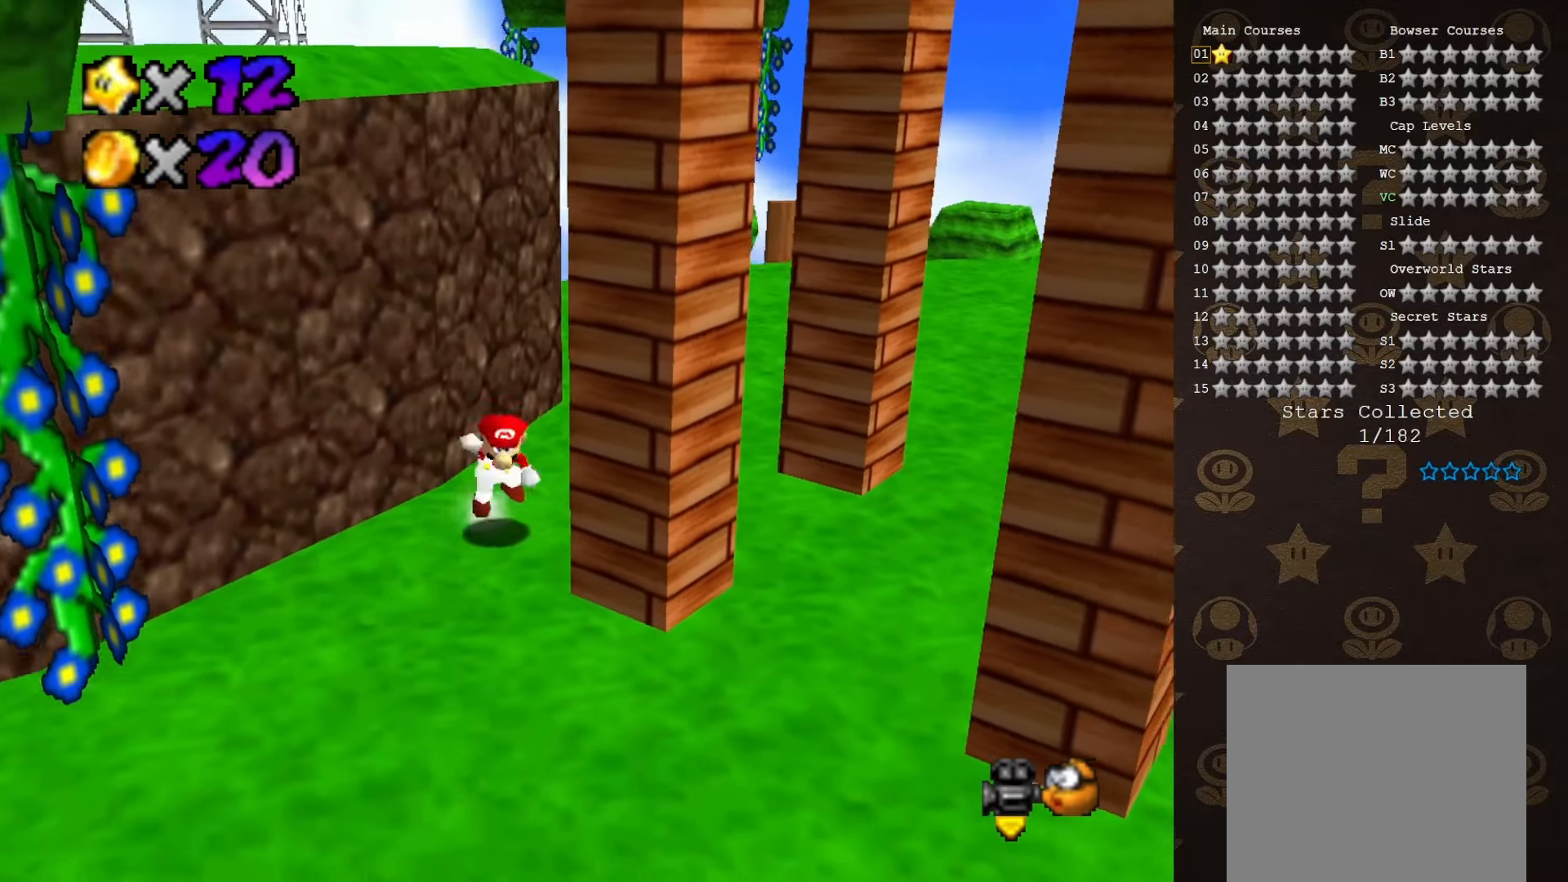
{"buttons": ["A"], "left_stick": "down-left", "events": [[217, "left_stick", "right"], [300, "A", "up"], [433, "A", "down"], [433, "left_stick", "down-left"]]}
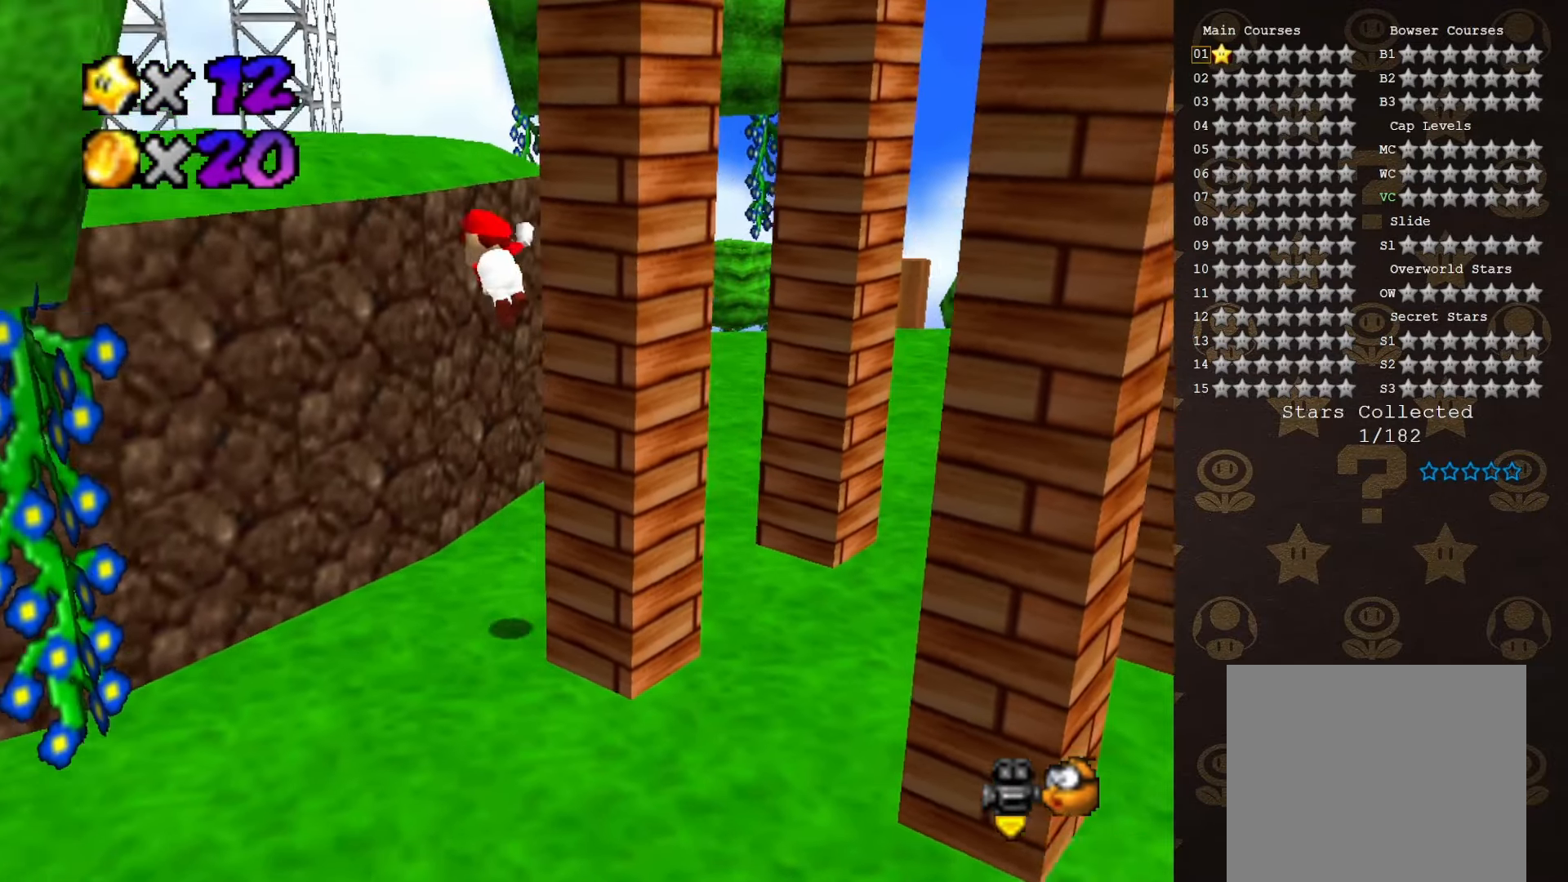
{"buttons": ["A"], "left_stick": "up-left", "events": [[117, "A", "up"], [117, "left_stick", "up-left"], [500, "A", "down"]]}
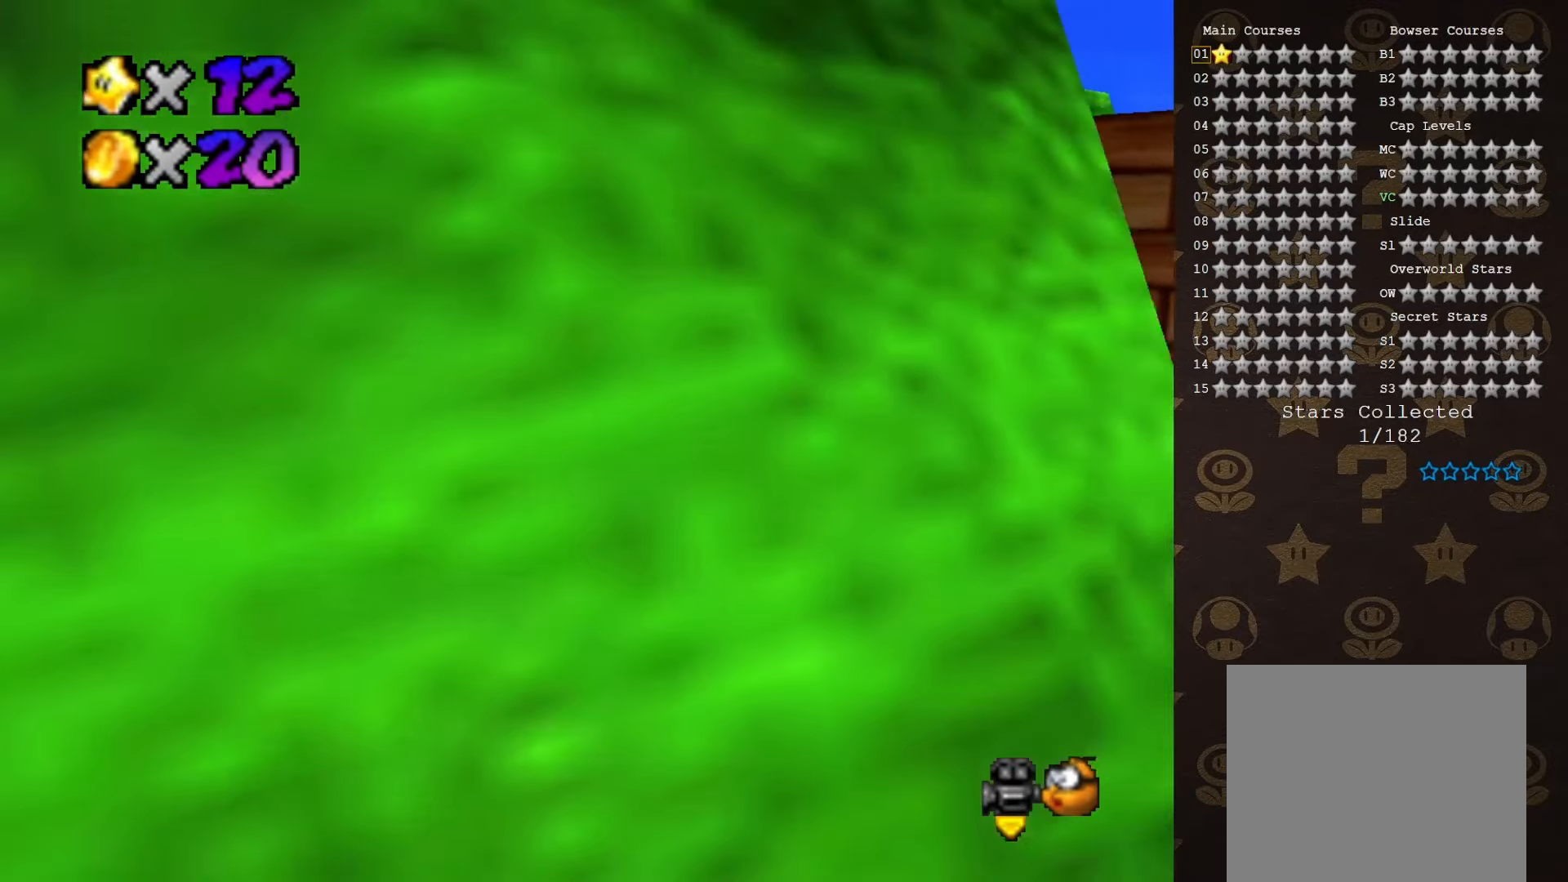
{"buttons": [], "left_stick": "center", "events": [[100, "A", "up"], [200, "C_RIGHT", "down"], [217, "left_stick", "center"], [317, "C_RIGHT", "up"]]}
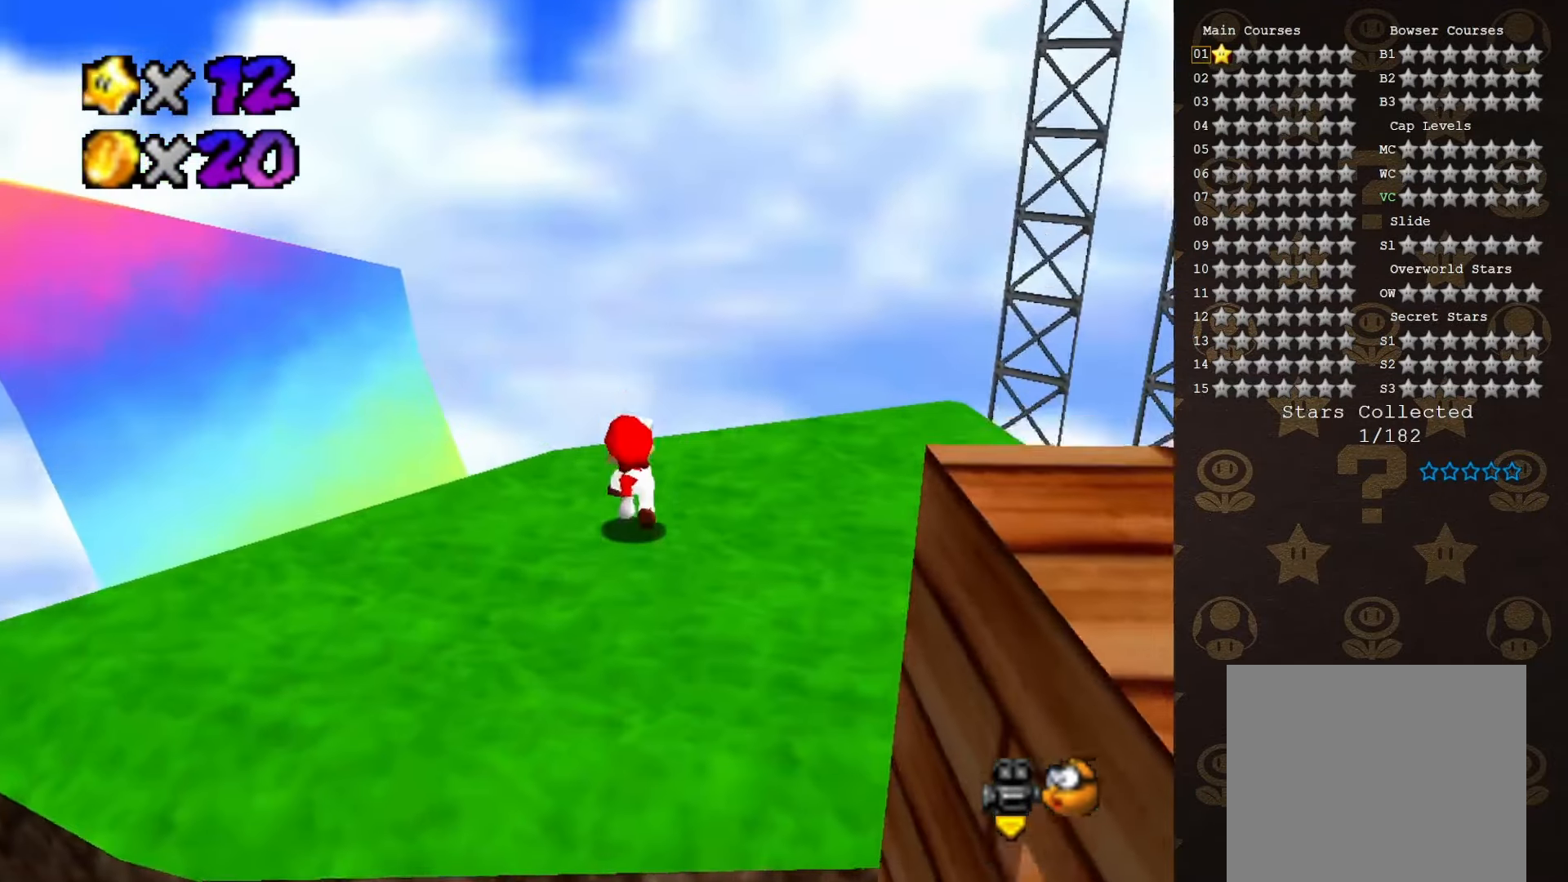
{"buttons": [], "left_stick": "center", "events": [[183, "C_RIGHT", "down"], [267, "C_RIGHT", "up"], [333, "C_RIGHT", "down"], [400, "C_RIGHT", "up"]]}
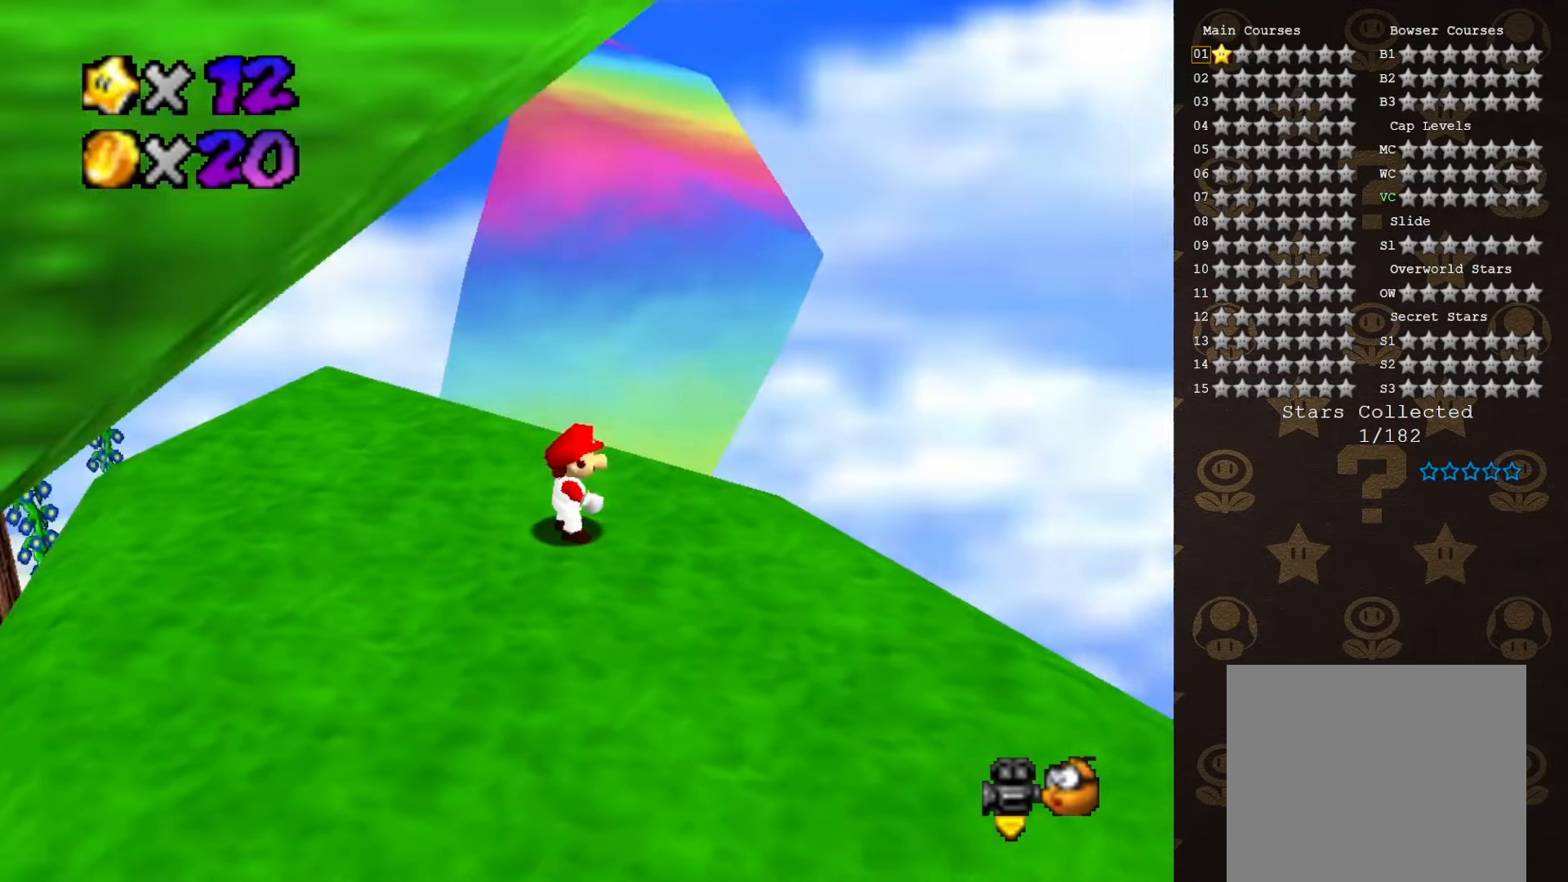
{"buttons": [], "left_stick": "center", "events": [[117, "C_UP", "down"], [167, "C_UP", "up"], [283, "C_RIGHT", "down"], [367, "C_RIGHT", "up"], [433, "C_RIGHT", "down"], [483, "C_RIGHT", "up"]]}
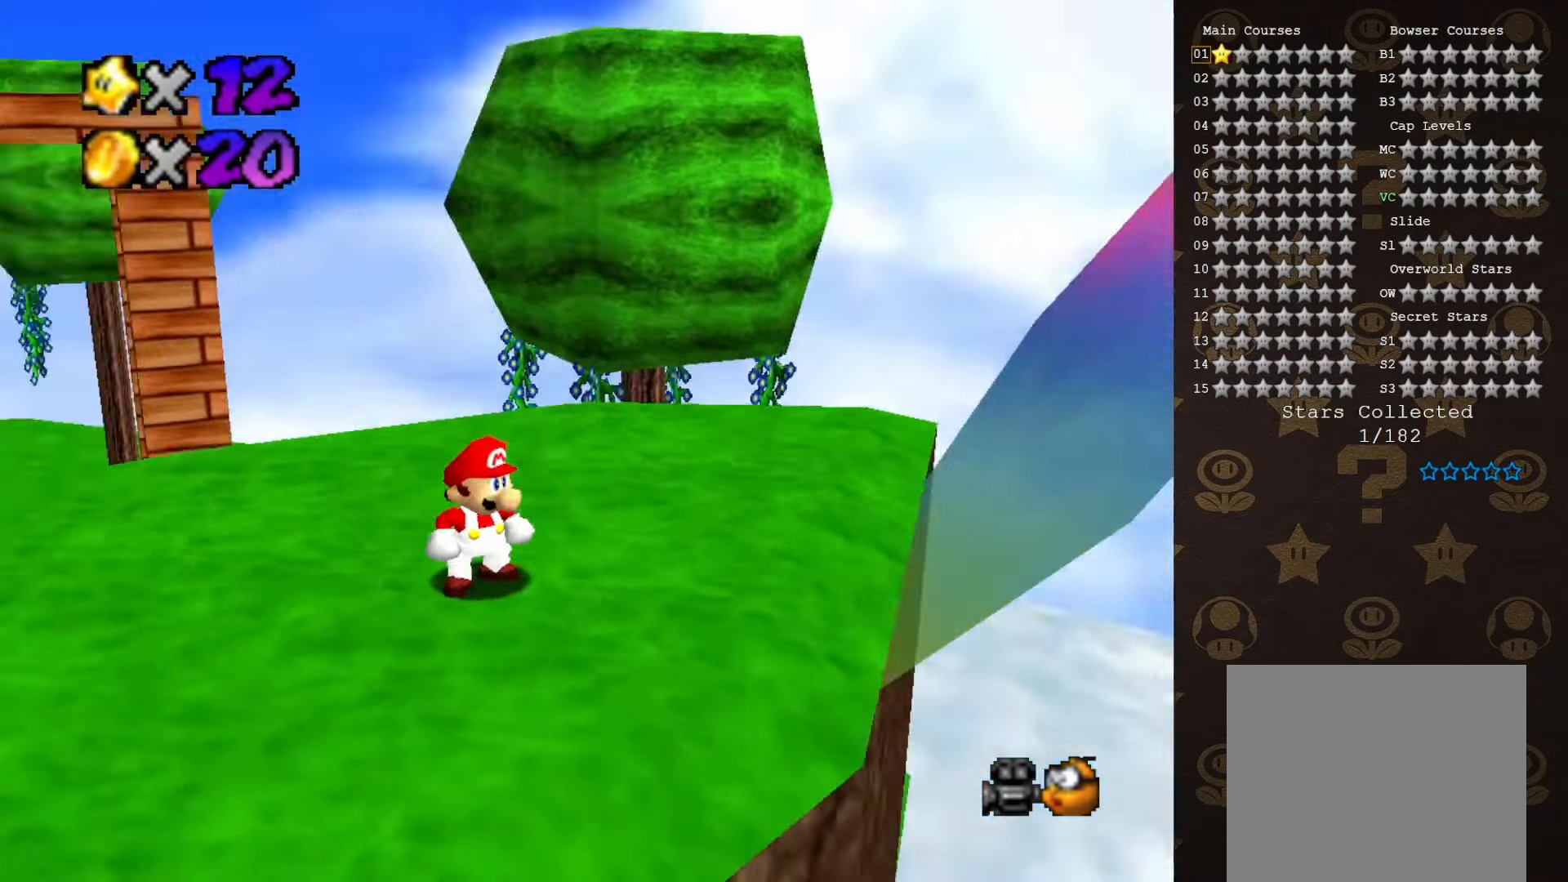
{"buttons": [], "left_stick": "center", "events": [[83, "C_RIGHT", "down"], [150, "left_stick", "down-left"], [217, "C_RIGHT", "up"], [267, "C_DOWN", "down"], [267, "left_stick", "left"], [367, "C_DOWN", "up"], [400, "left_stick", "center"]]}
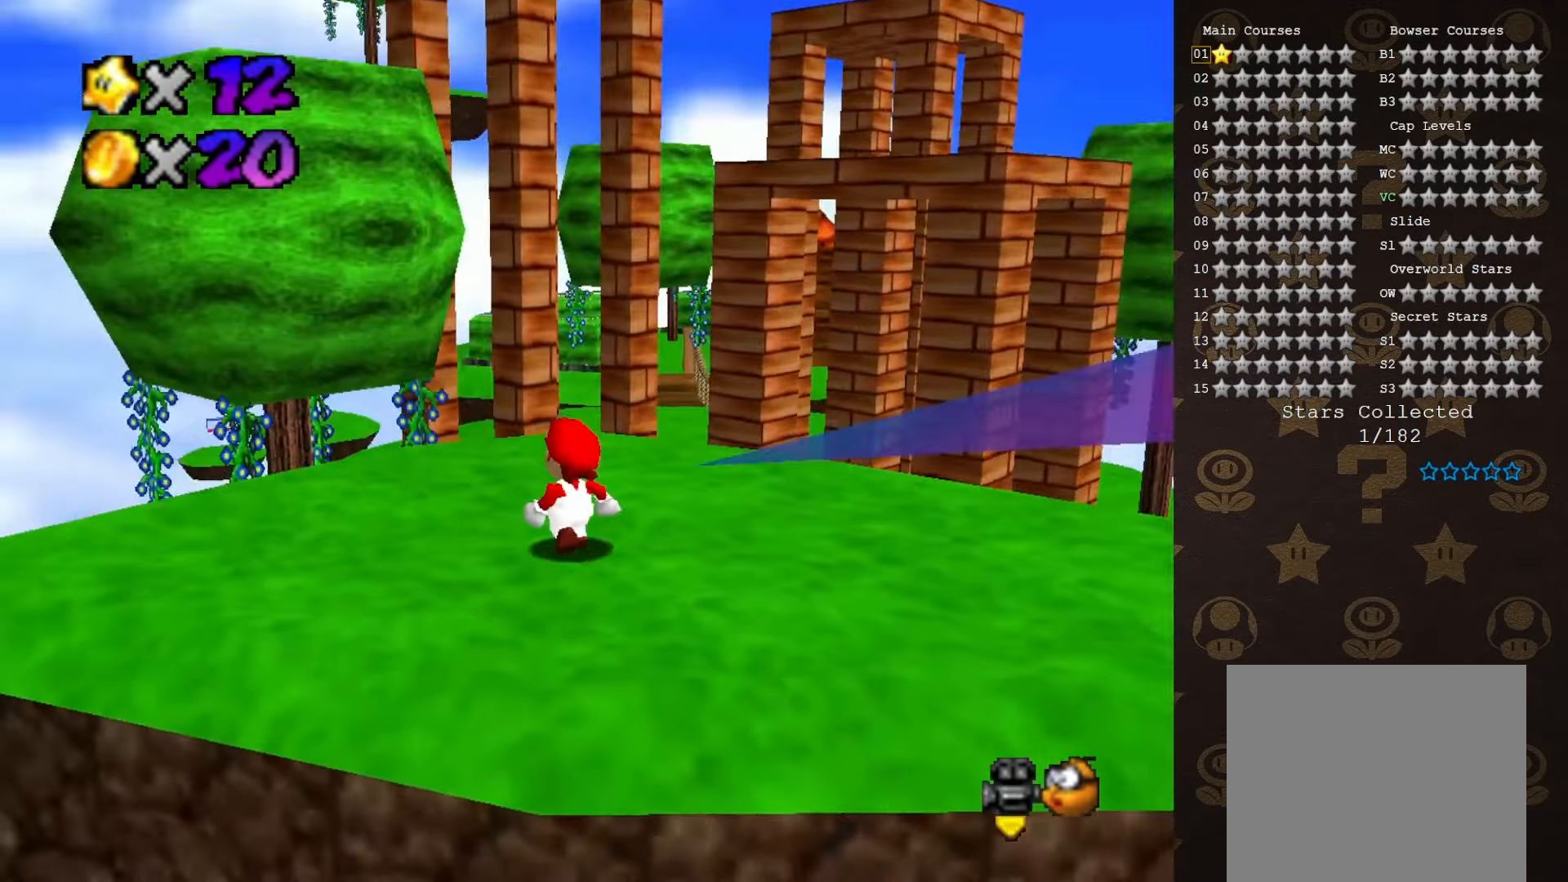
{"buttons": [], "left_stick": "up", "events": [[116, "C_LEFT", "down"], [150, "left_stick", "up"], [216, "C_LEFT", "up"]]}